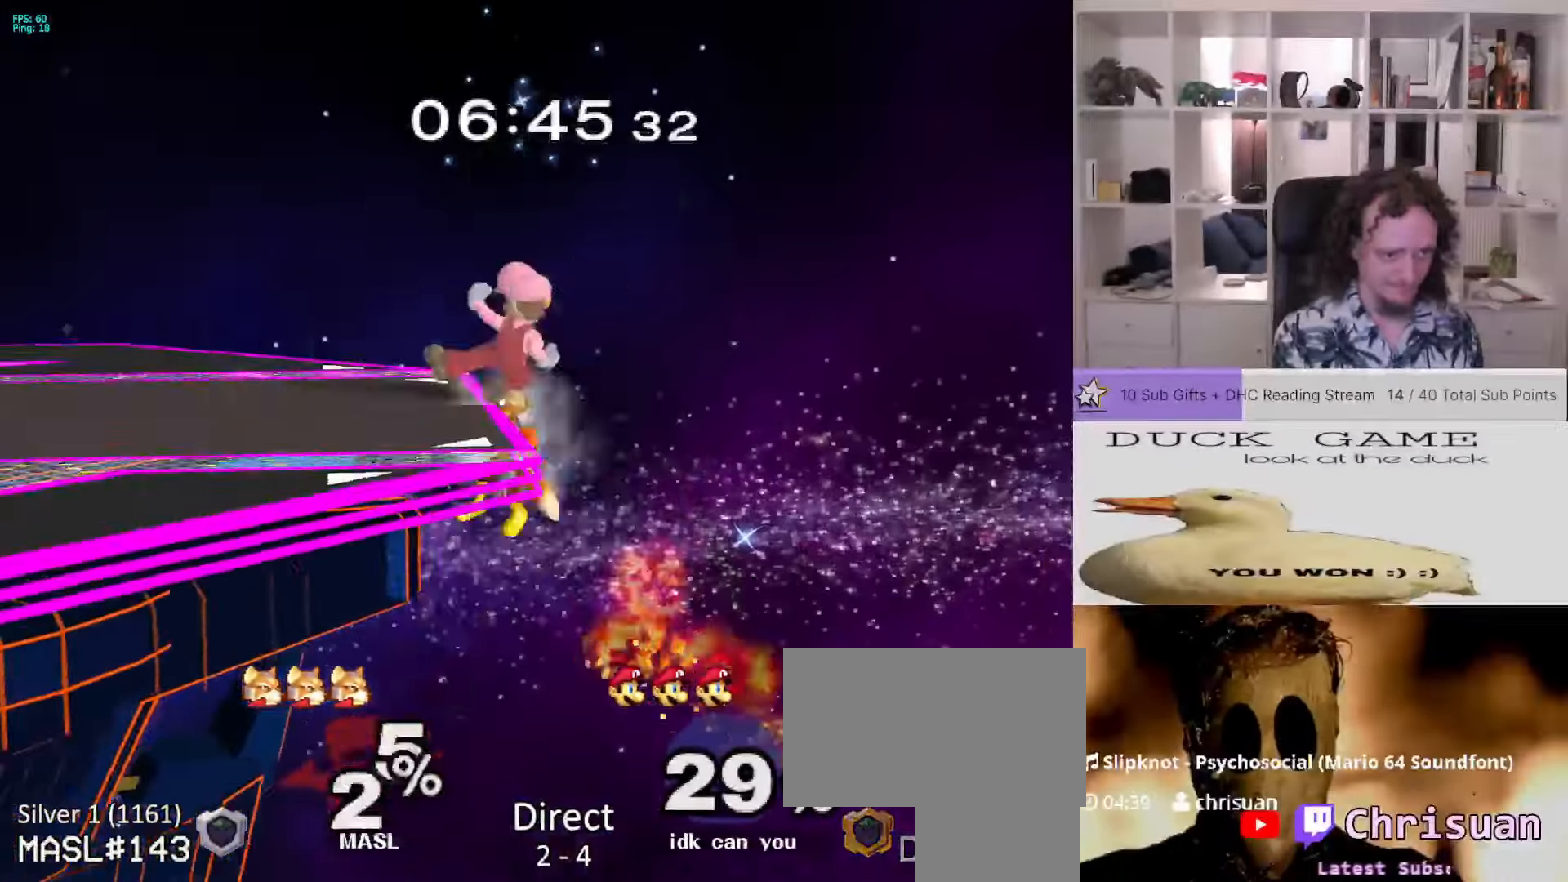
Gameplay with a controller (Nintendo layout); each line is a JSON object with the inputs held at the frame after it (dt_ms = milliseconds from this image to that frame). "events" lists button and stick changes between this image and that frame as [ms after this image, input, new state], when the widget could be followed in between. Not read: L3 R3.
{"dt_ms": 500, "buttons": [], "left_stick": "center", "right_stick": "center", "events": [[17, "X", "up"], [467, "left_stick", "center"]]}
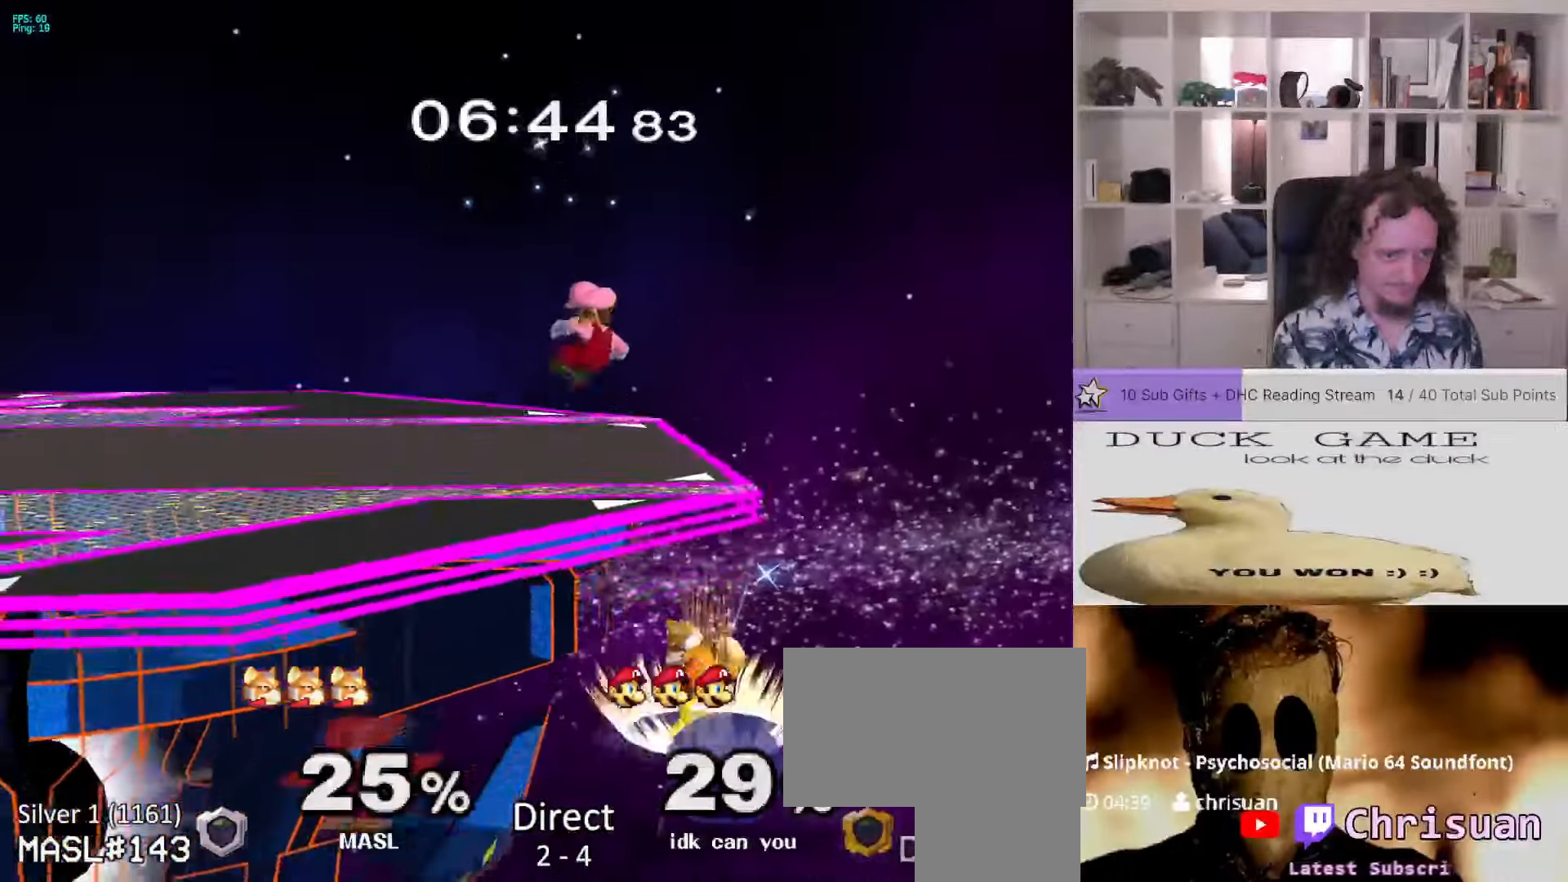
{"dt_ms": 500, "buttons": [], "left_stick": "center", "right_stick": "center", "events": [[17, "left_stick", "down"], [150, "left_stick", "right"], [417, "X", "down"], [433, "X", "up"], [500, "left_stick", "center"]]}
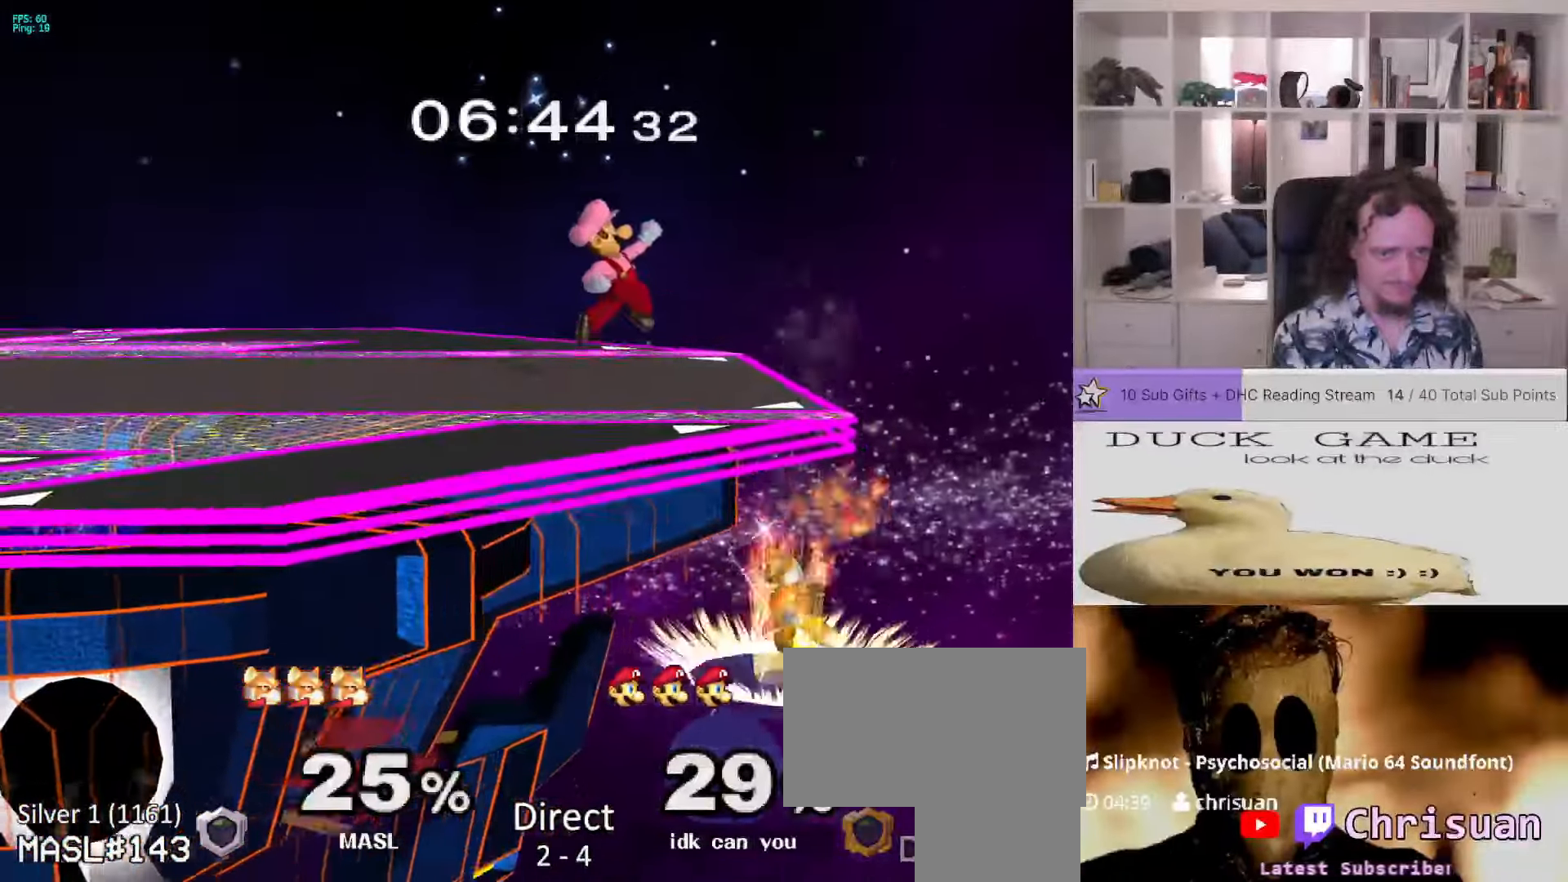
{"dt_ms": 500, "buttons": ["L1"], "left_stick": "down-left", "right_stick": "center", "events": [[133, "left_stick", "right"], [267, "right_stick", "down"], [317, "left_stick", "down-left"], [400, "right_stick", "center"], [433, "L1", "down"]]}
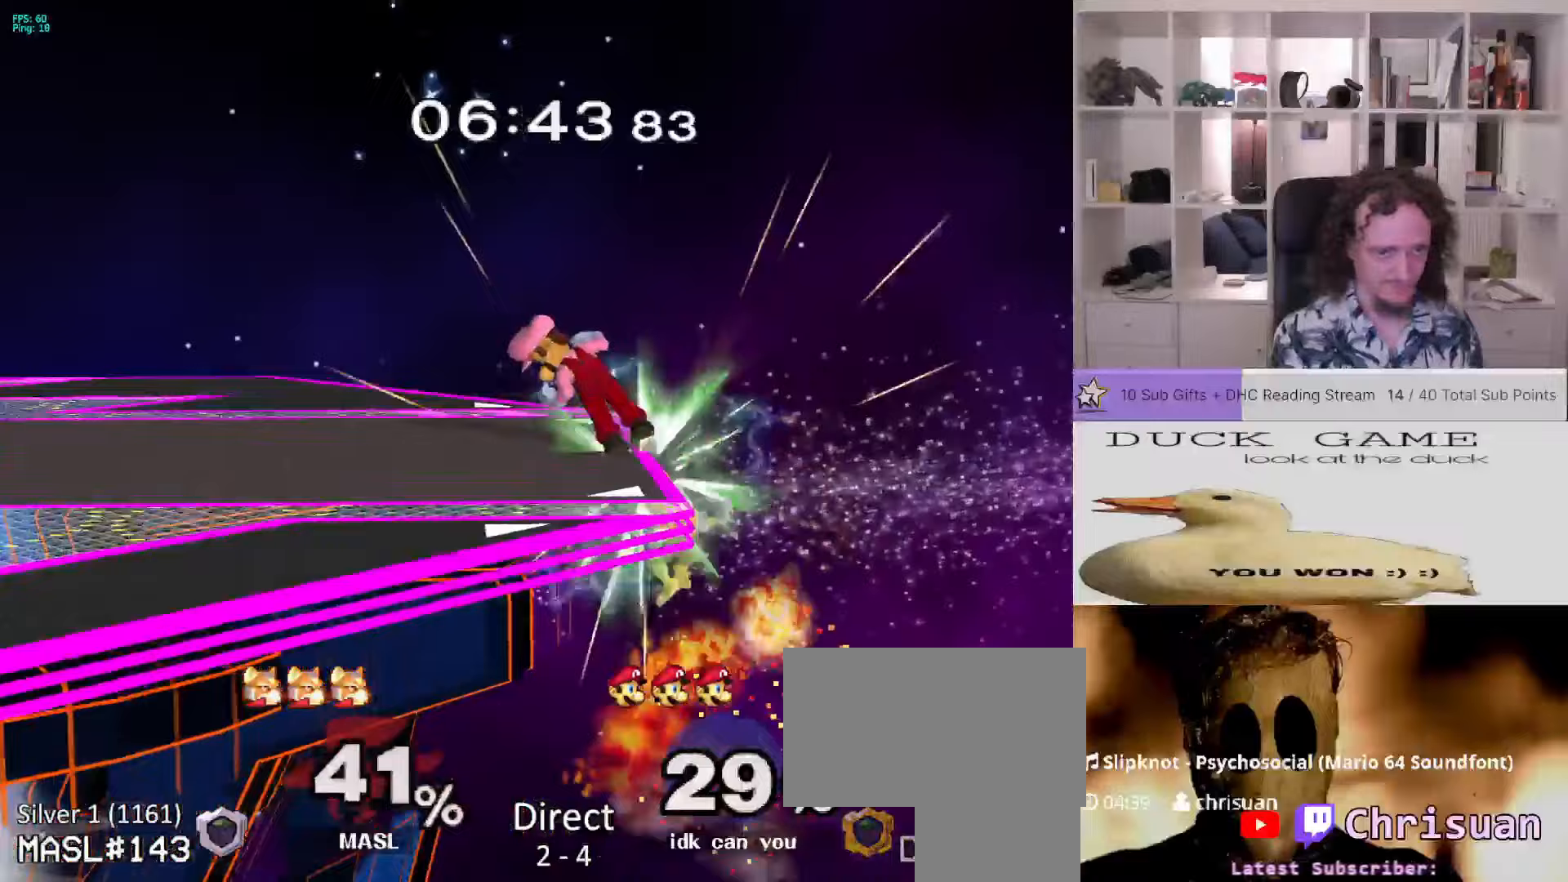
{"dt_ms": 500, "buttons": [], "left_stick": "center", "right_stick": "center", "events": [[83, "left_stick", "center"], [433, "L1", "up"]]}
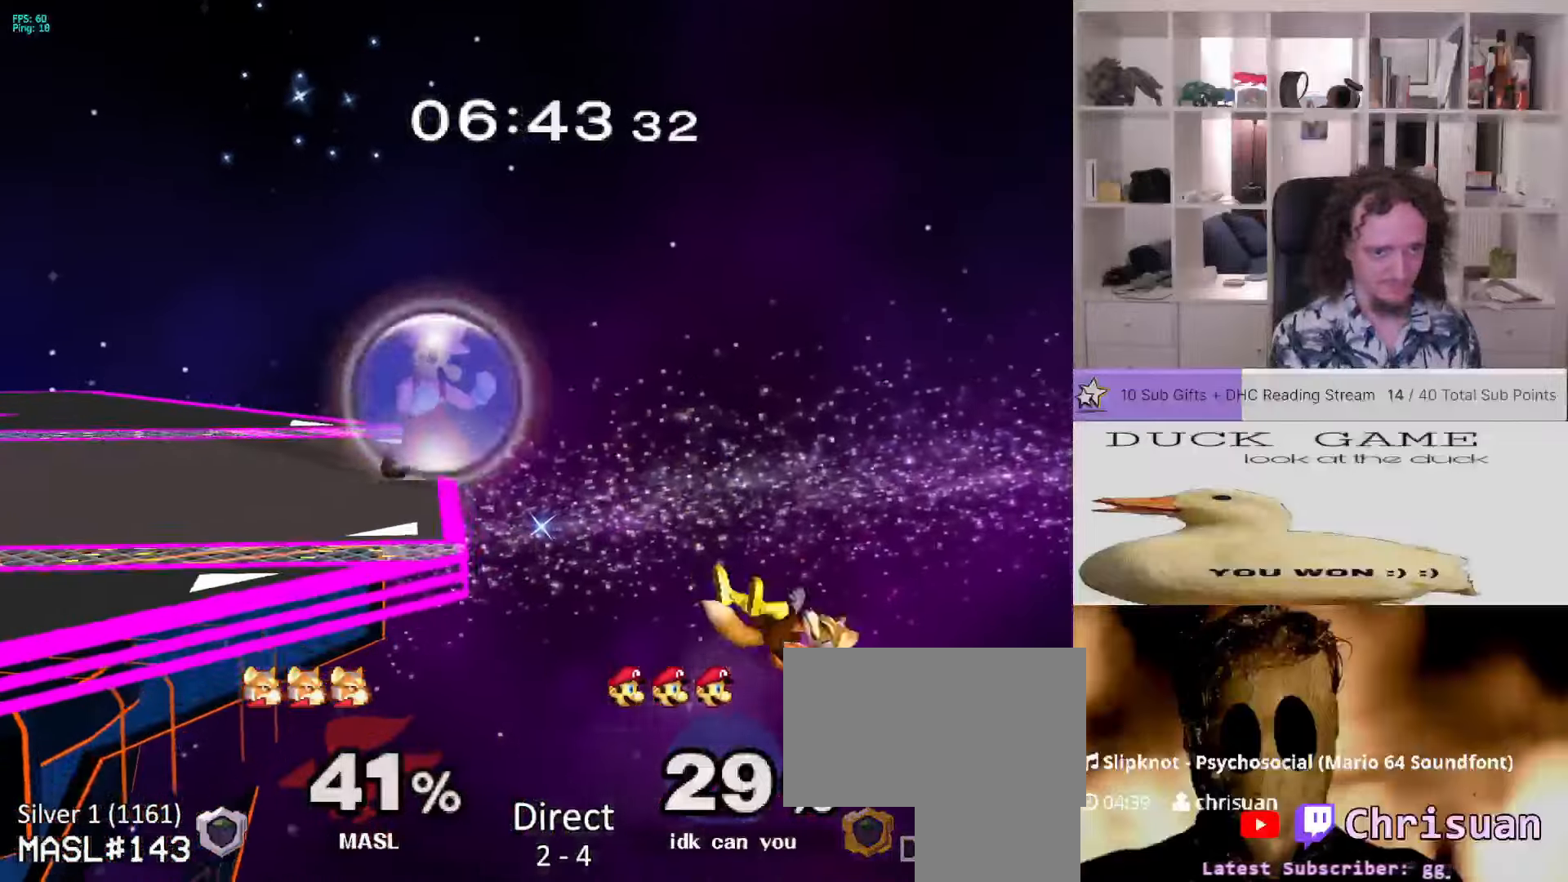
{"dt_ms": 500, "buttons": [], "left_stick": "right", "right_stick": "center", "events": [[383, "left_stick", "right"]]}
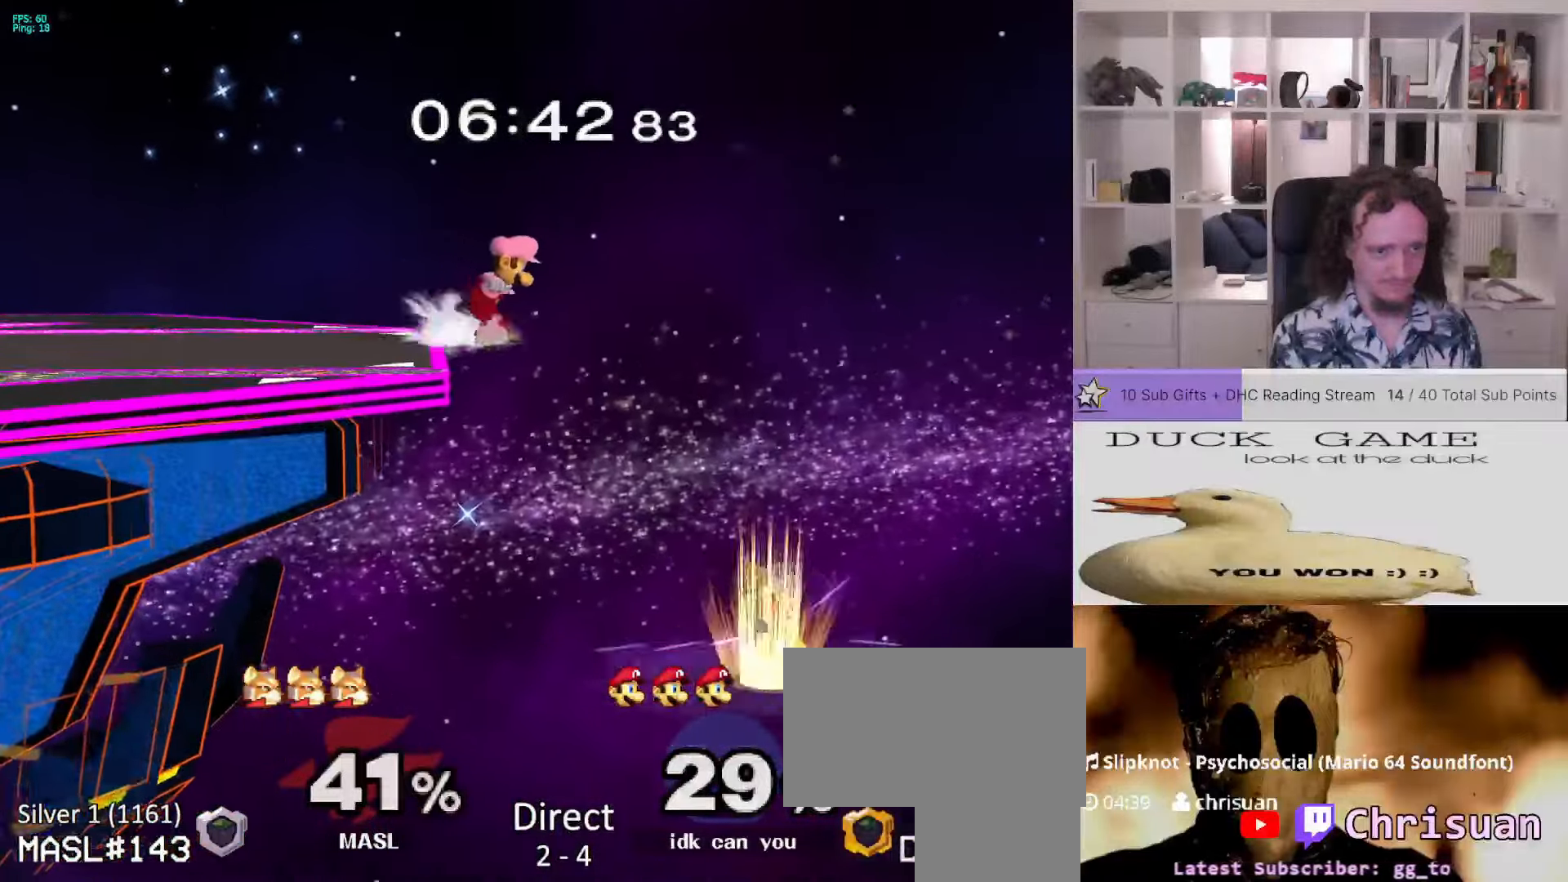
{"dt_ms": 500, "buttons": [], "left_stick": "left", "right_stick": "center", "events": [[317, "right_stick", "down"], [467, "right_stick", "center"], [483, "left_stick", "left"]]}
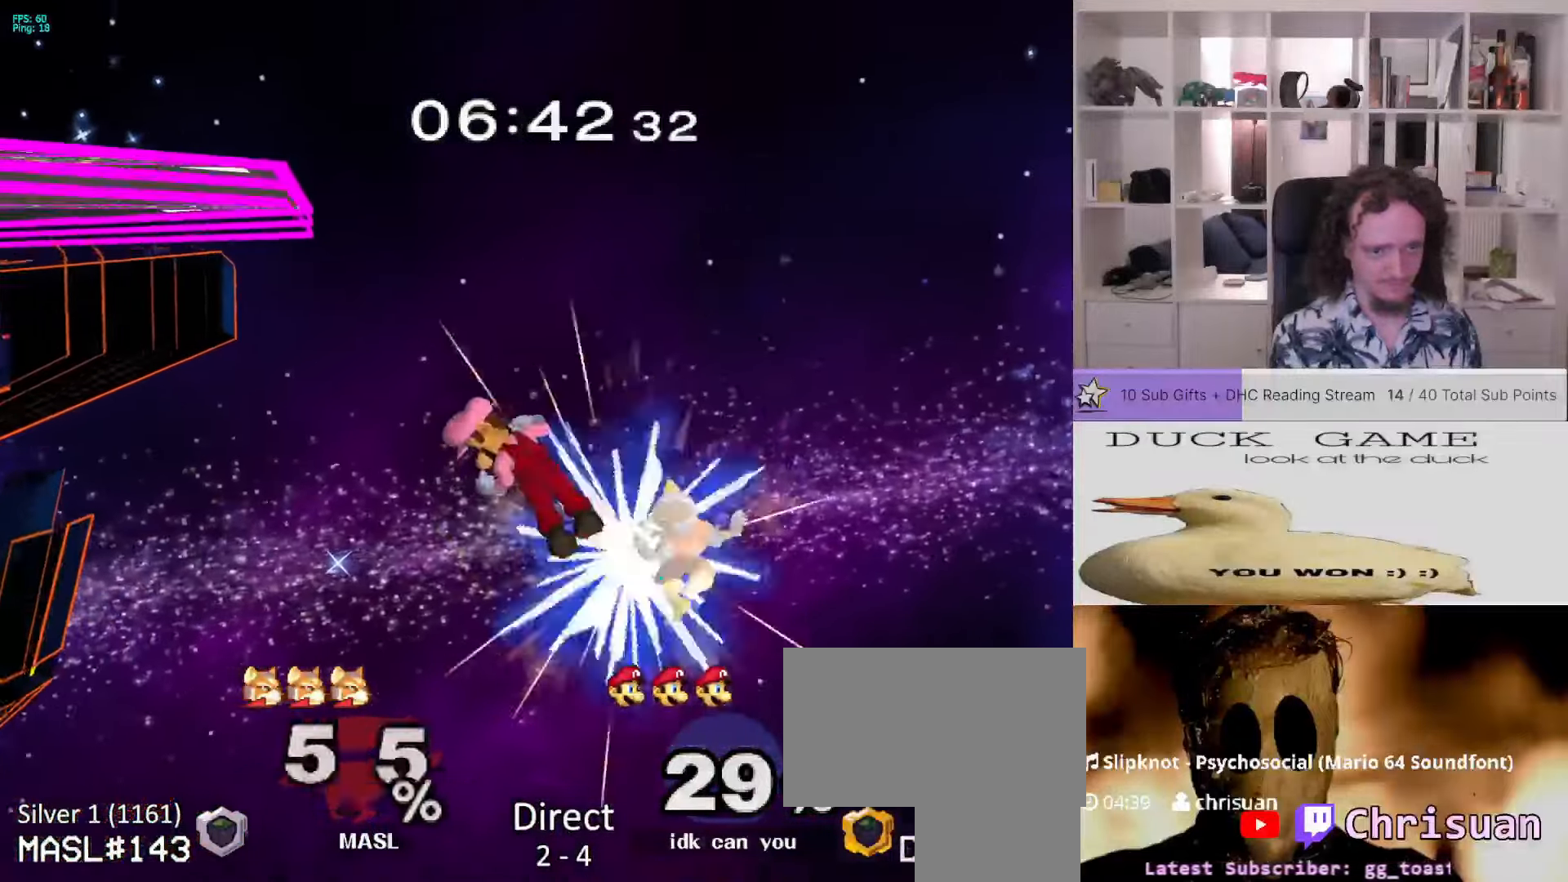
{"dt_ms": 500, "buttons": [], "left_stick": "left", "right_stick": "center", "events": []}
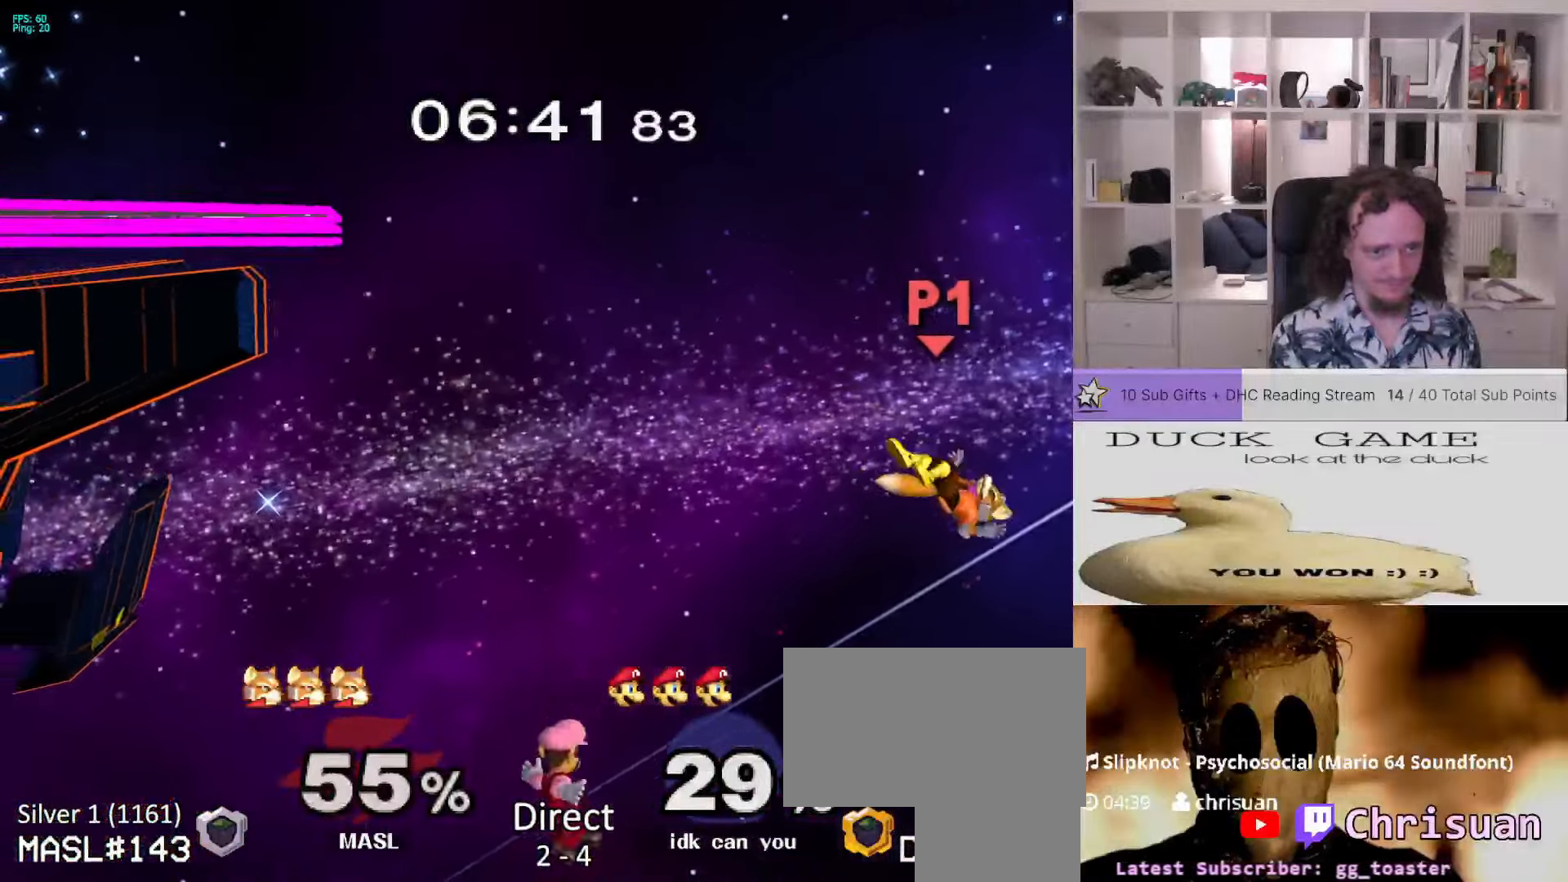
{"dt_ms": 500, "buttons": [], "left_stick": "up-left", "right_stick": "center", "events": [[33, "X", "down"], [133, "X", "up"], [417, "left_stick", "up-left"]]}
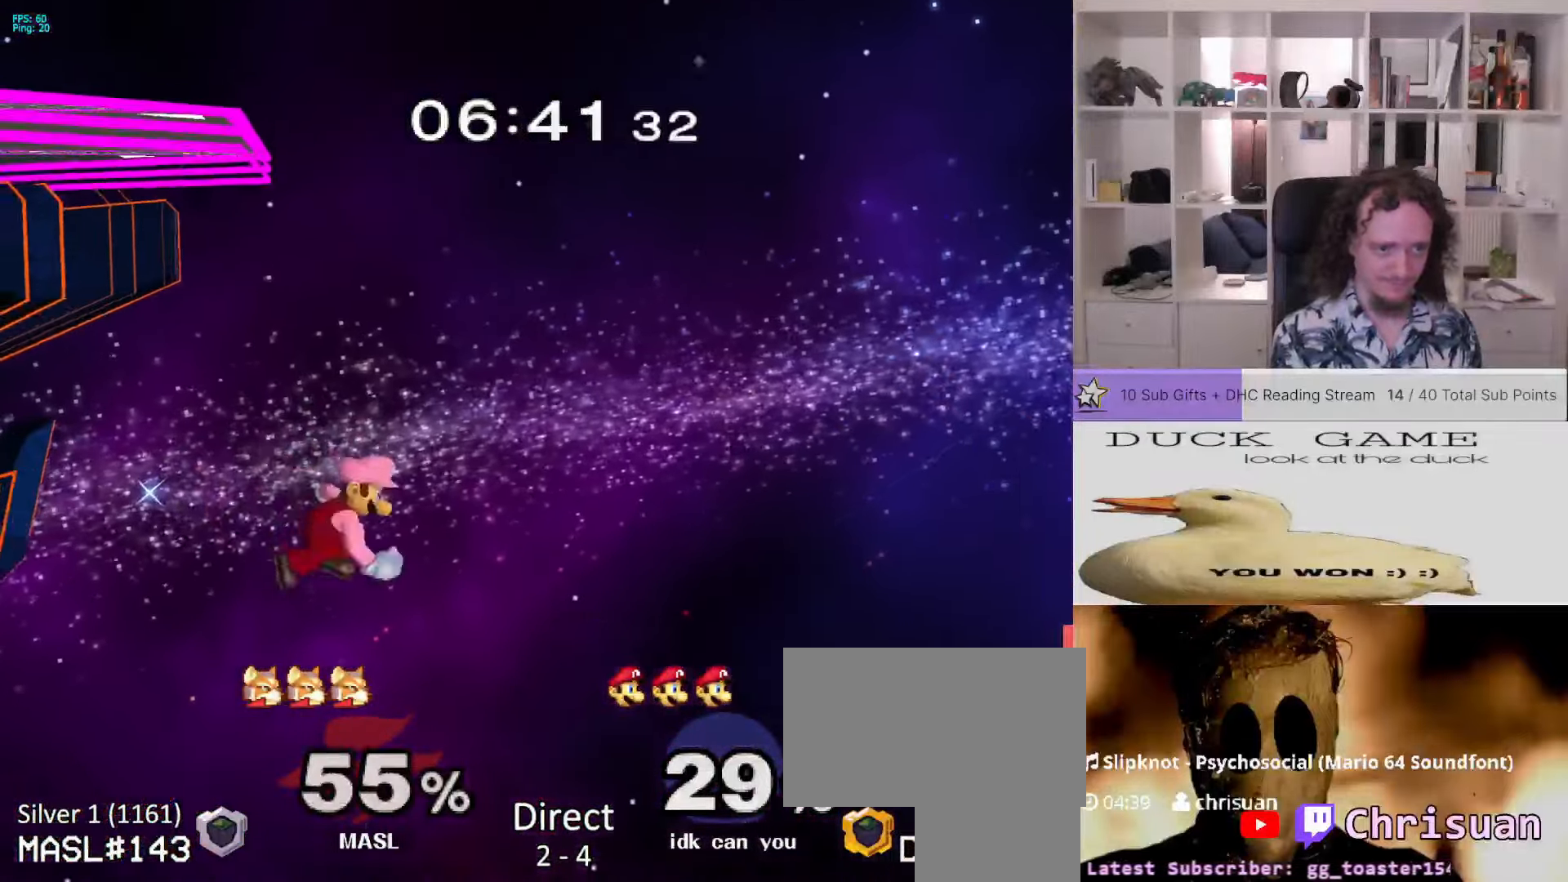
{"dt_ms": 500, "buttons": [], "left_stick": "center", "right_stick": "center", "events": [[50, "left_stick", "left"], [433, "left_stick", "center"]]}
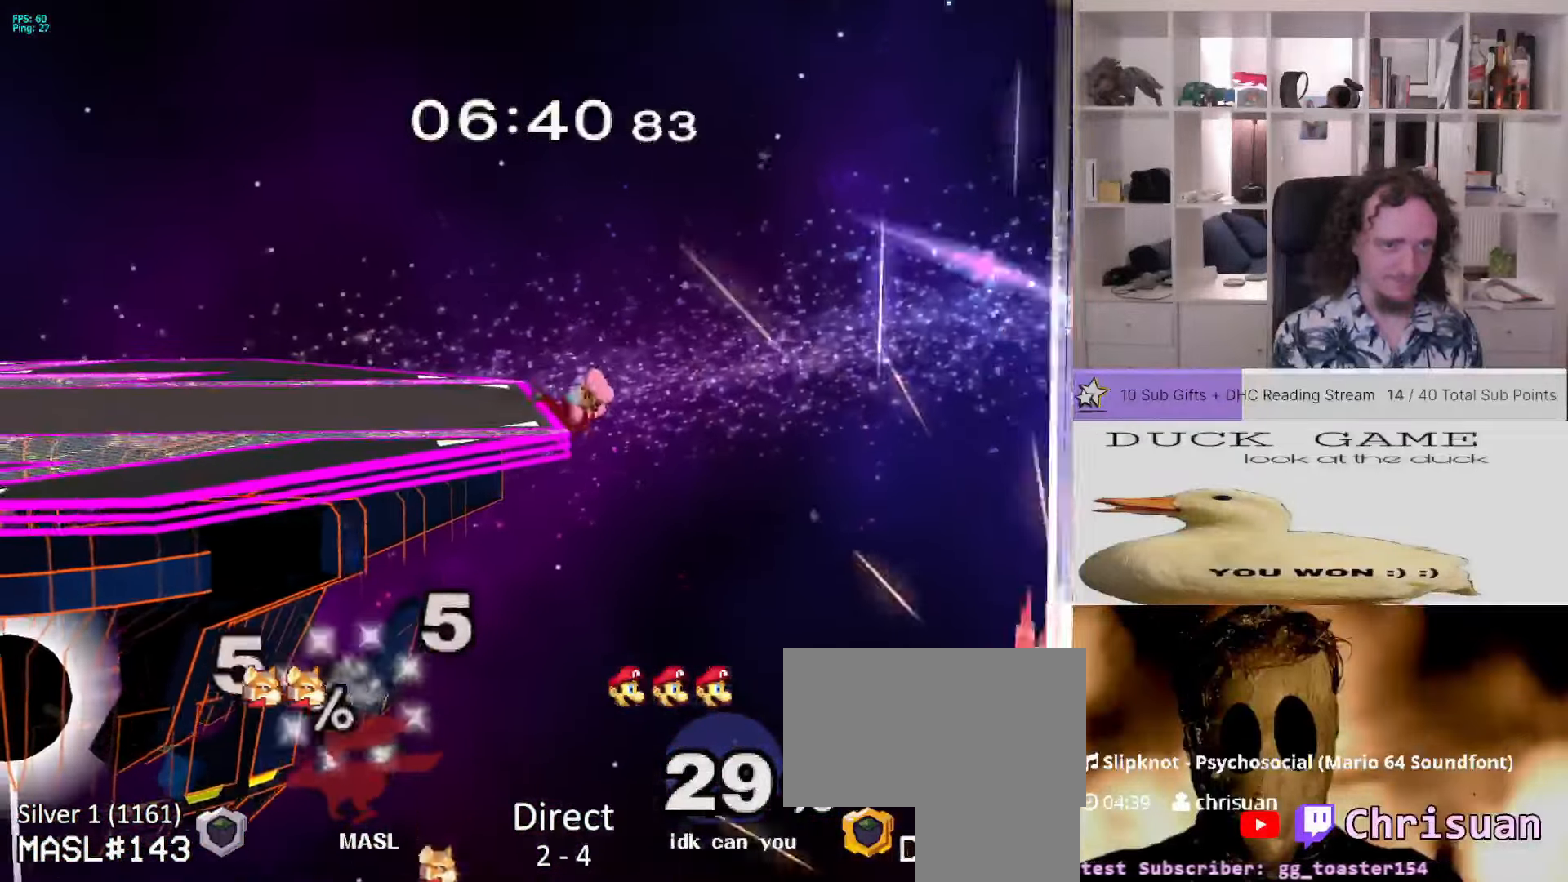
{"dt_ms": 1000, "buttons": [], "left_stick": "left", "right_stick": "center"}
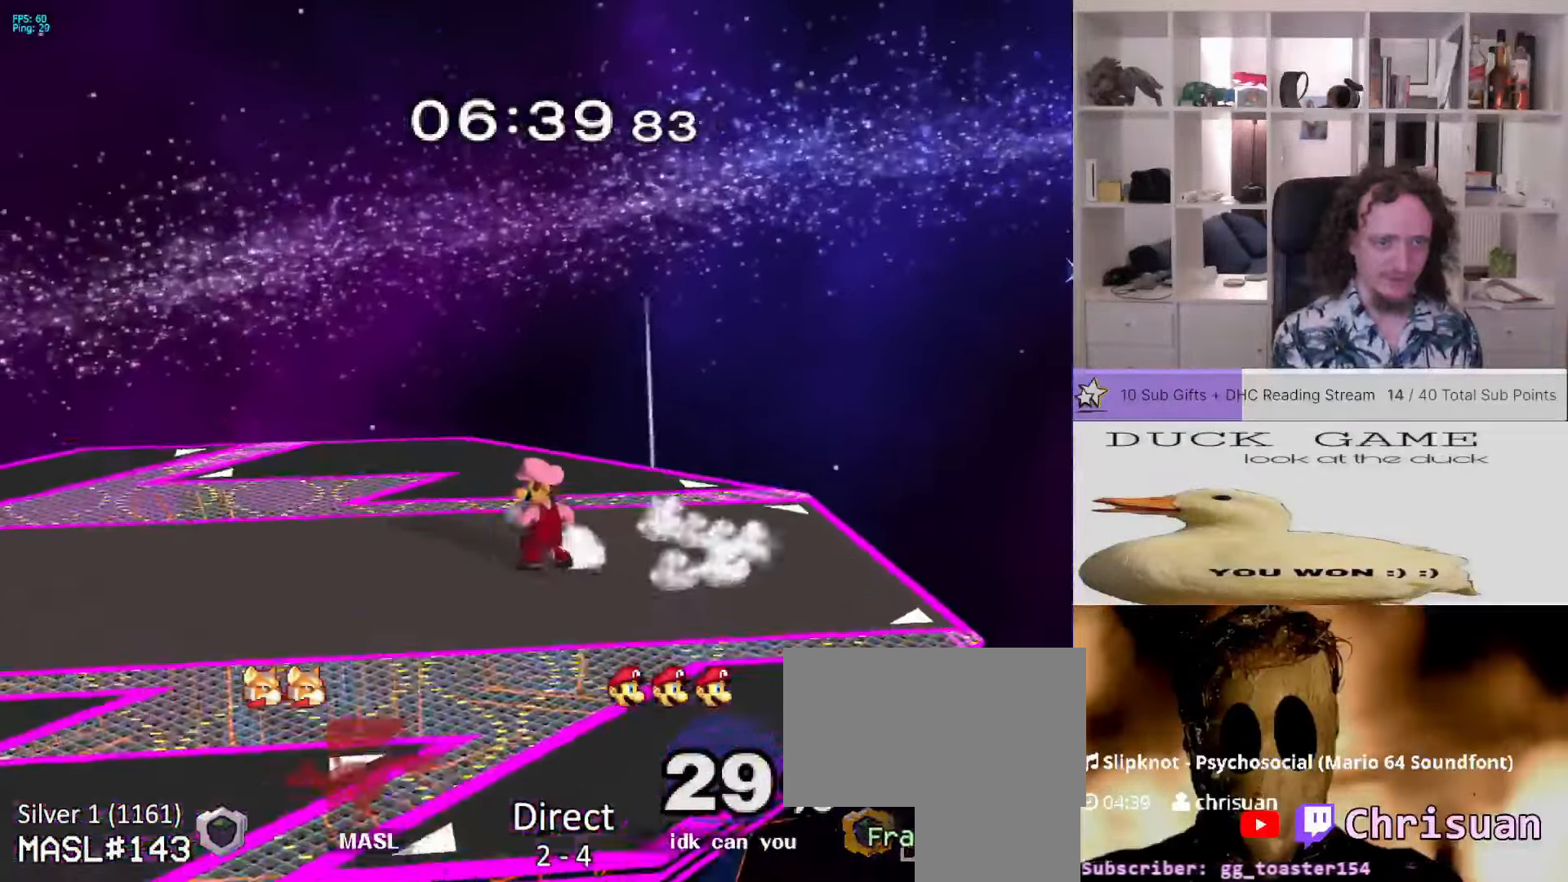
{"dt_ms": 500, "buttons": [], "left_stick": "left", "right_stick": "center", "events": [[117, "A", "down"], [117, "X", "down"], [133, "A", "up"], [133, "left_stick", "down-right"], [183, "R1", "down"], [233, "R1", "up"], [267, "left_stick", "center"], [283, "X", "up"], [417, "left_stick", "left"]]}
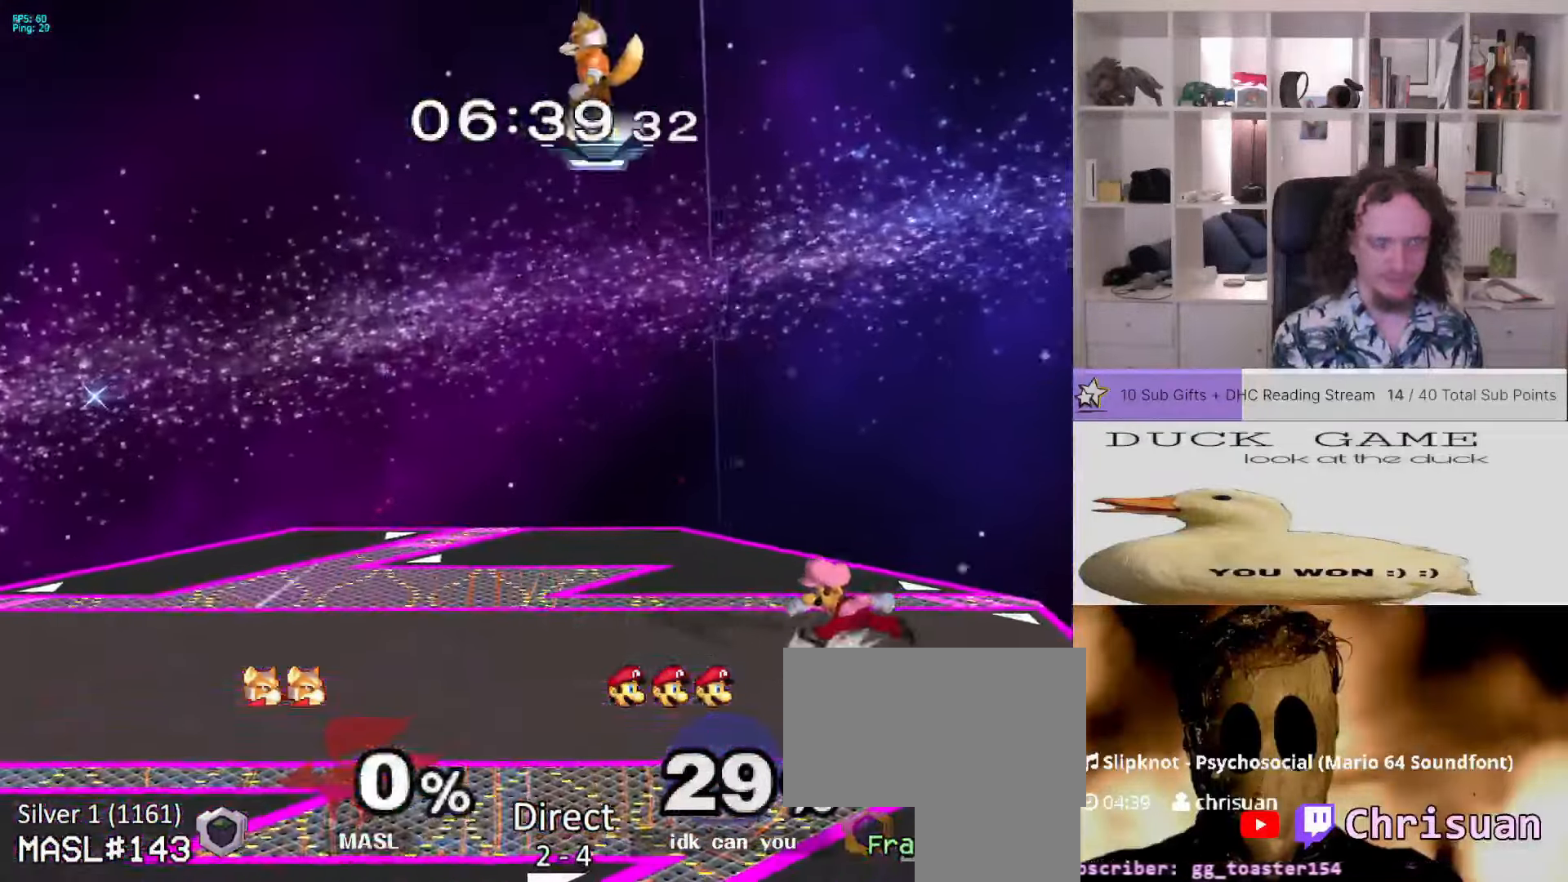
{"dt_ms": 500, "buttons": [], "left_stick": "left", "right_stick": "center", "events": [[150, "X", "down"], [217, "R1", "down"], [233, "left_stick", "down-right"], [333, "X", "up"], [350, "R1", "up"], [367, "left_stick", "center"], [450, "left_stick", "left"]]}
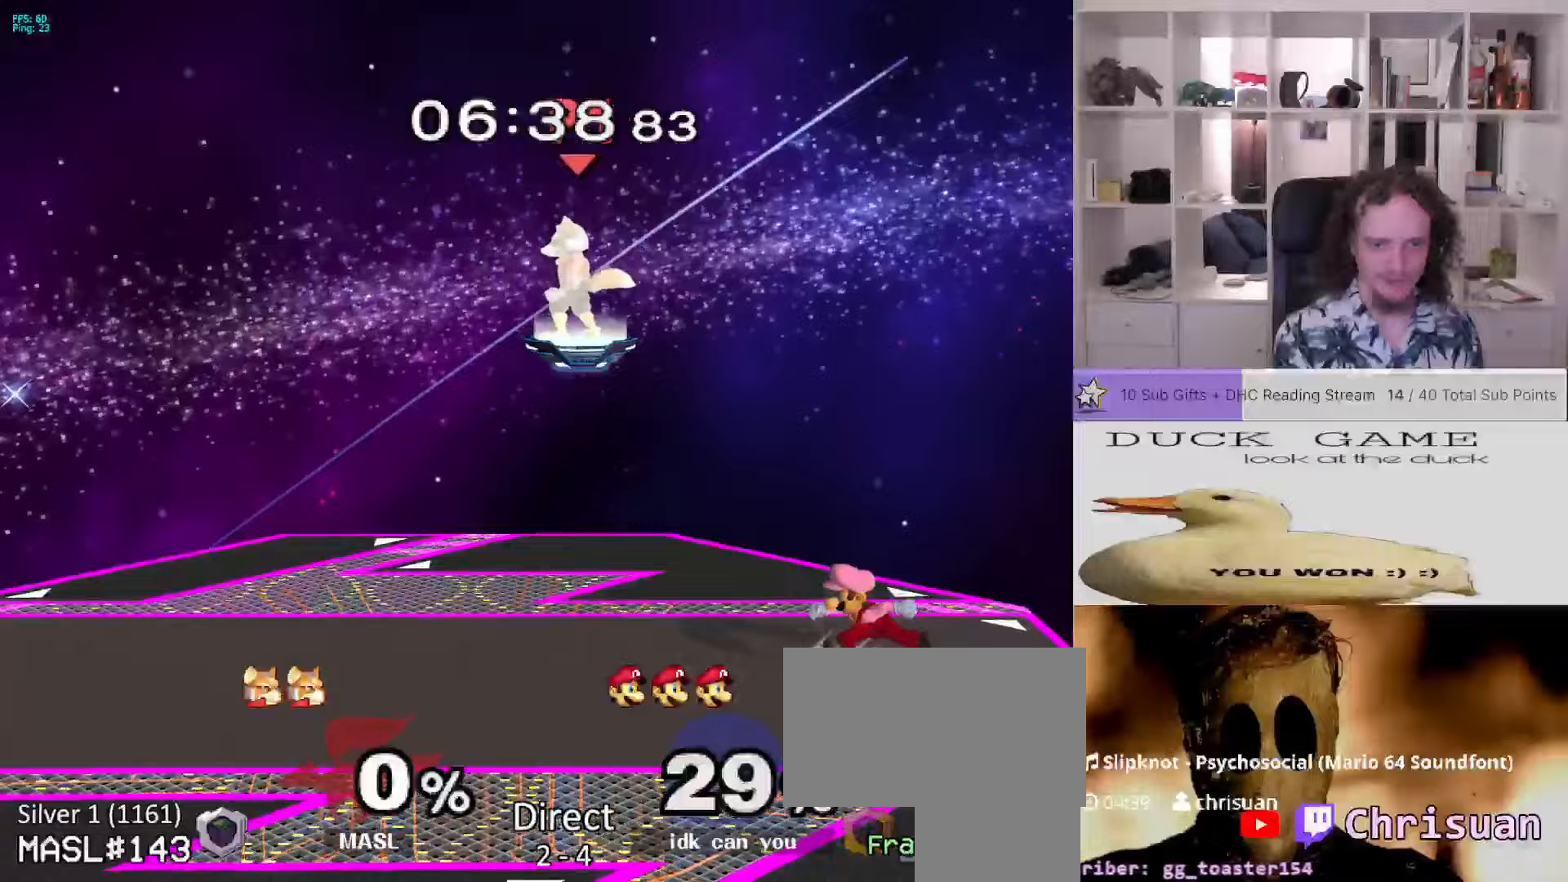
{"dt_ms": 500, "buttons": [], "left_stick": "center", "right_stick": "center", "events": [[83, "X", "down"], [100, "left_stick", "down-right"], [183, "R1", "down"], [250, "R1", "up"], [250, "left_stick", "center"], [267, "X", "up"]]}
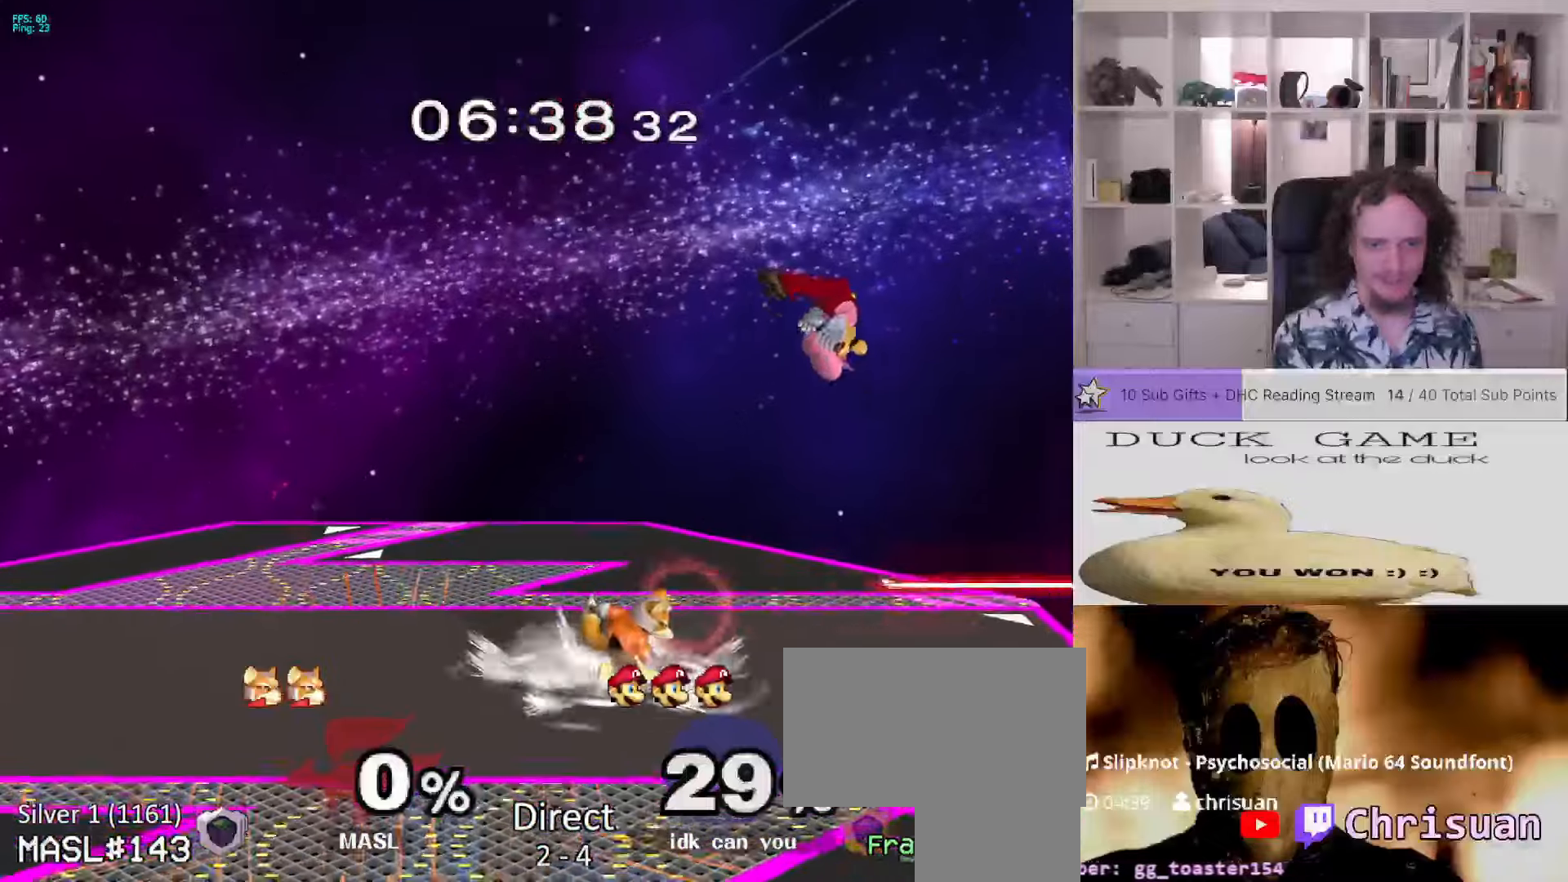
{"dt_ms": 500, "buttons": [], "left_stick": "right", "right_stick": "center", "events": [[17, "left_stick", "right"], [283, "X", "down"], [367, "X", "up"]]}
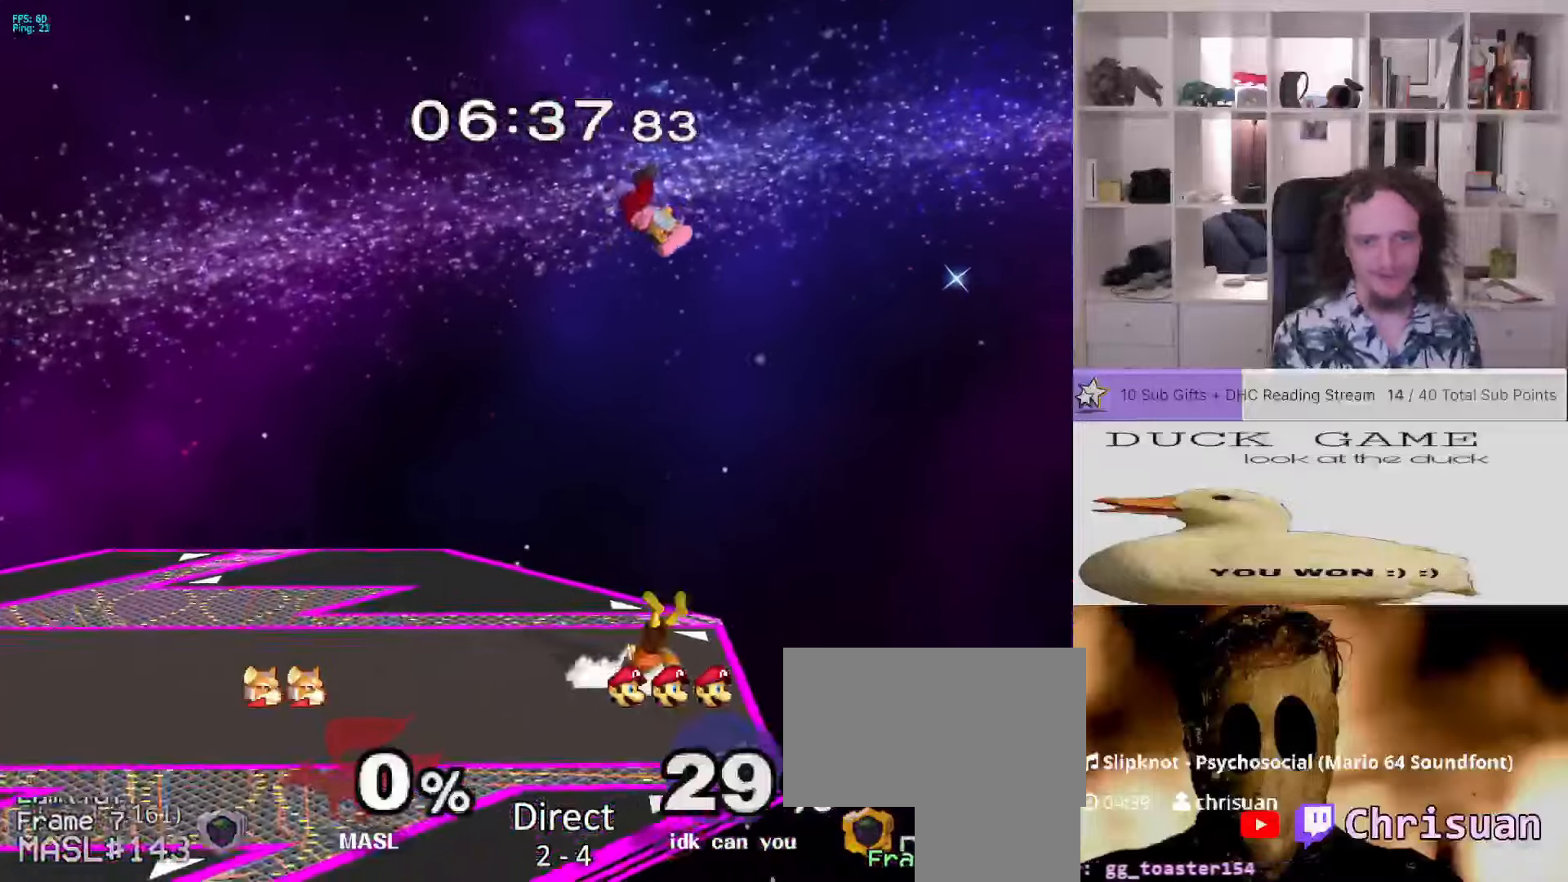
{"dt_ms": 500, "buttons": [], "left_stick": "right", "right_stick": "center", "events": []}
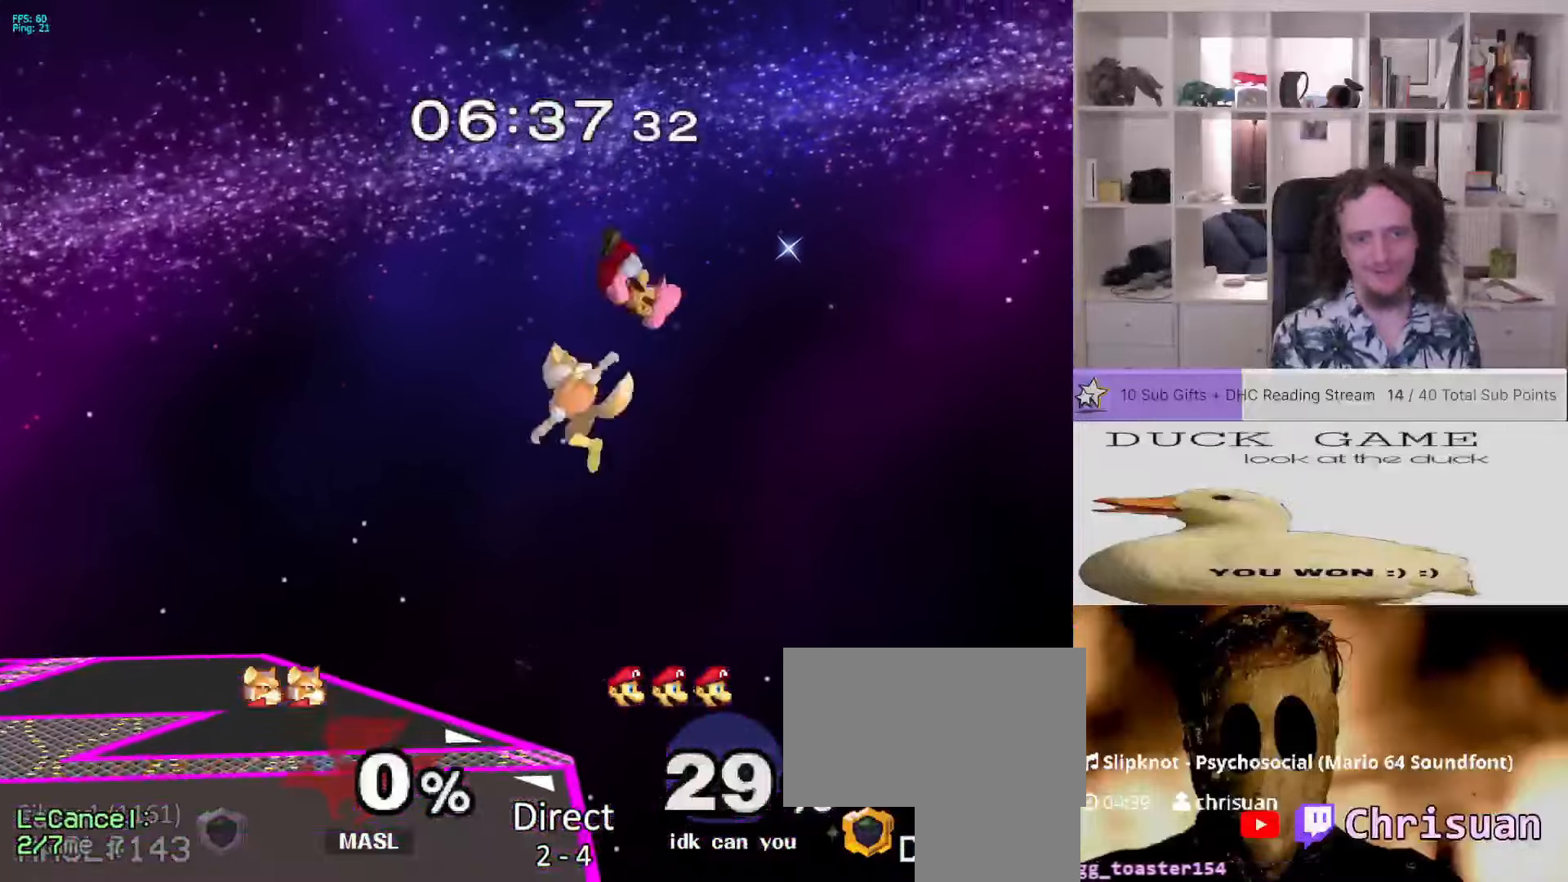
{"dt_ms": 500, "buttons": [], "left_stick": "left", "right_stick": "center", "events": [[217, "left_stick", "down"], [317, "left_stick", "left"]]}
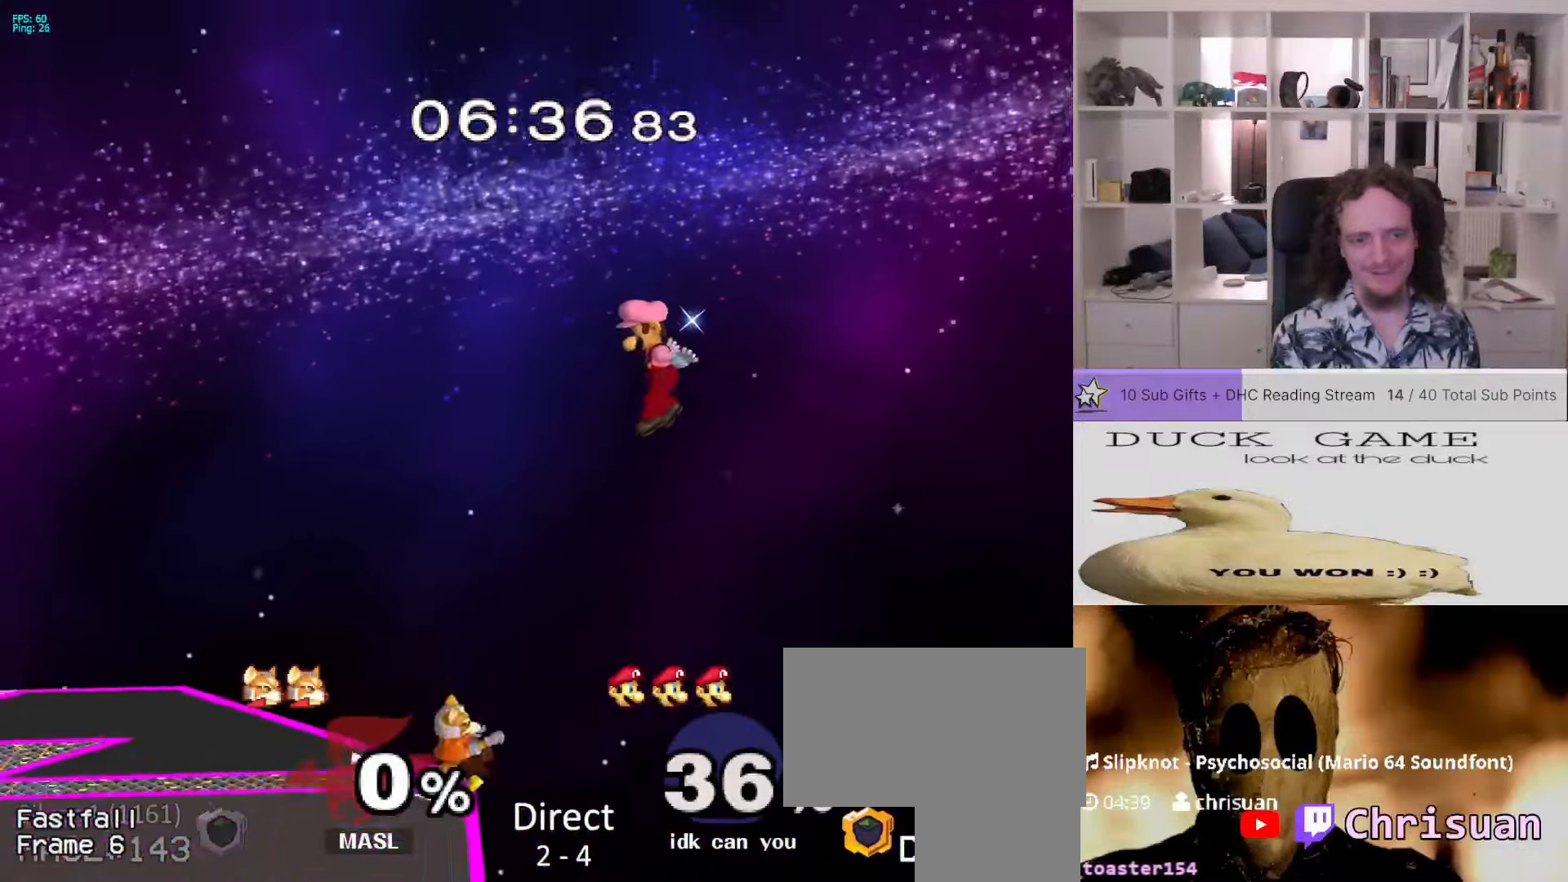
{"dt_ms": 500, "buttons": [], "left_stick": "left", "right_stick": "center", "events": [[33, "left_stick", "center"], [217, "left_stick", "right"], [350, "left_stick", "left"]]}
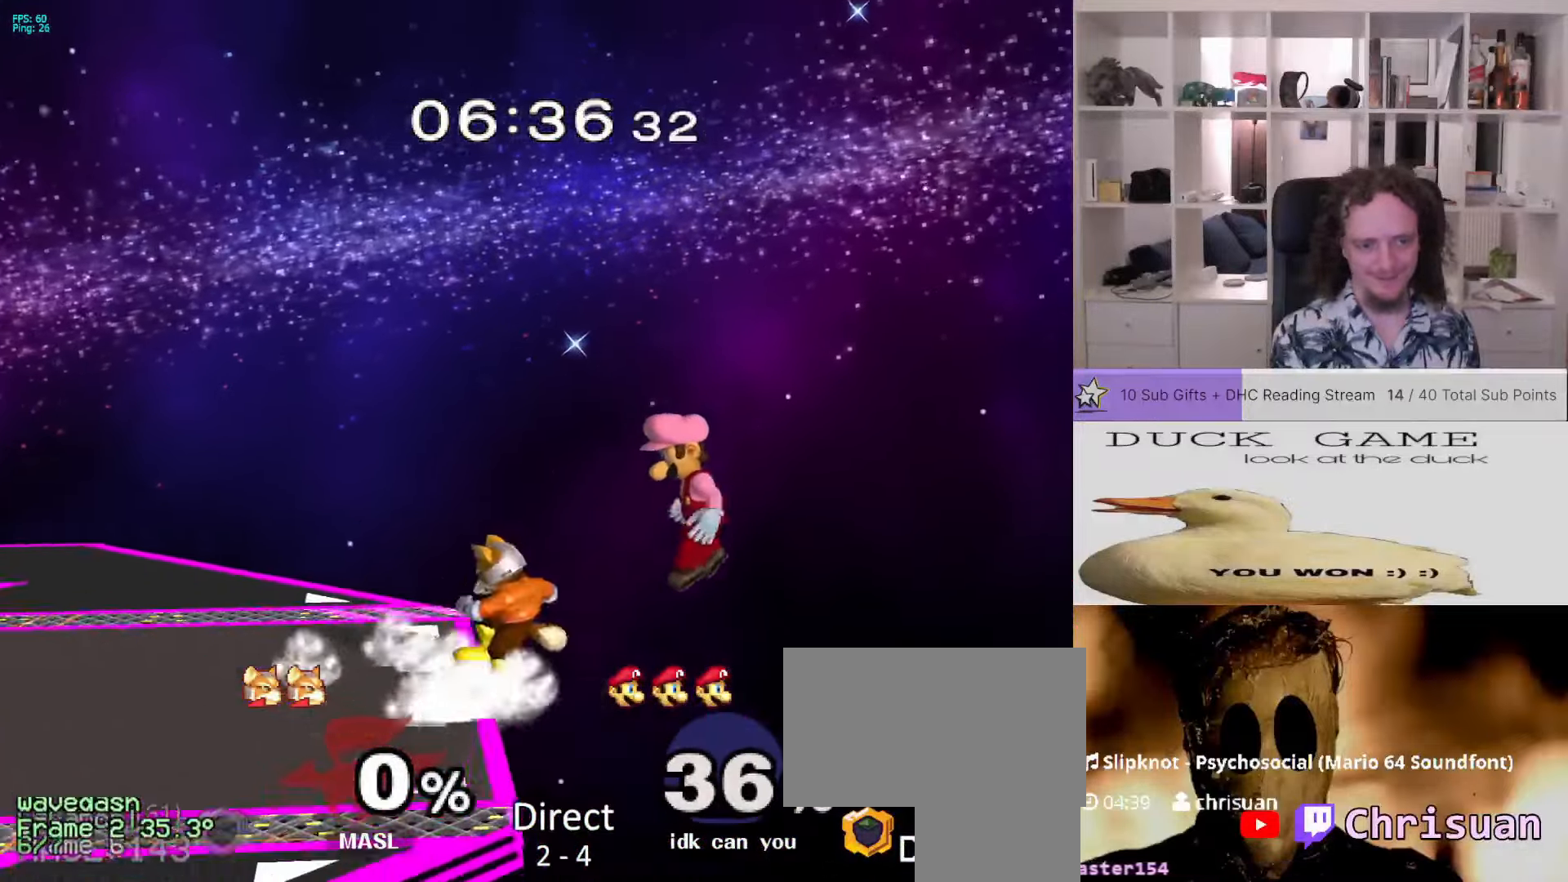
{"dt_ms": 500, "buttons": [], "left_stick": "center", "right_stick": "center", "events": [[300, "left_stick", "center"]]}
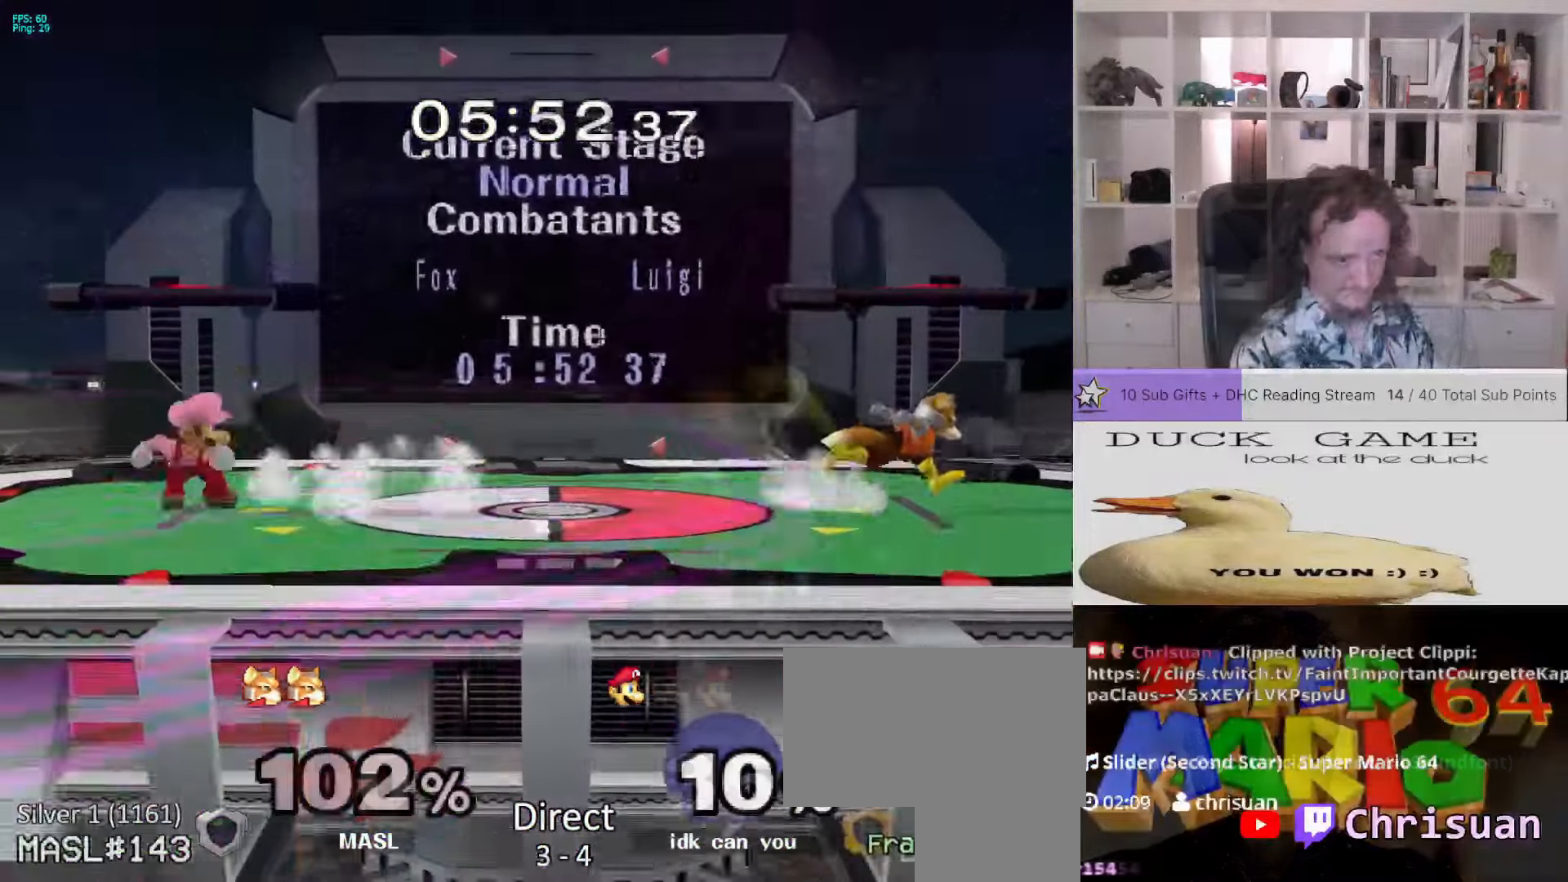
{"dt_ms": 500, "buttons": ["A"], "left_stick": "right", "right_stick": "center", "events": [[17, "left_stick", "right"], [67, "A", "down"], [117, "A", "up"], [117, "left_stick", "center"], [233, "X", "down"], [267, "A", "down"], [267, "left_stick", "right"], [317, "R1", "down"], [367, "R1", "up"], [383, "X", "up"]]}
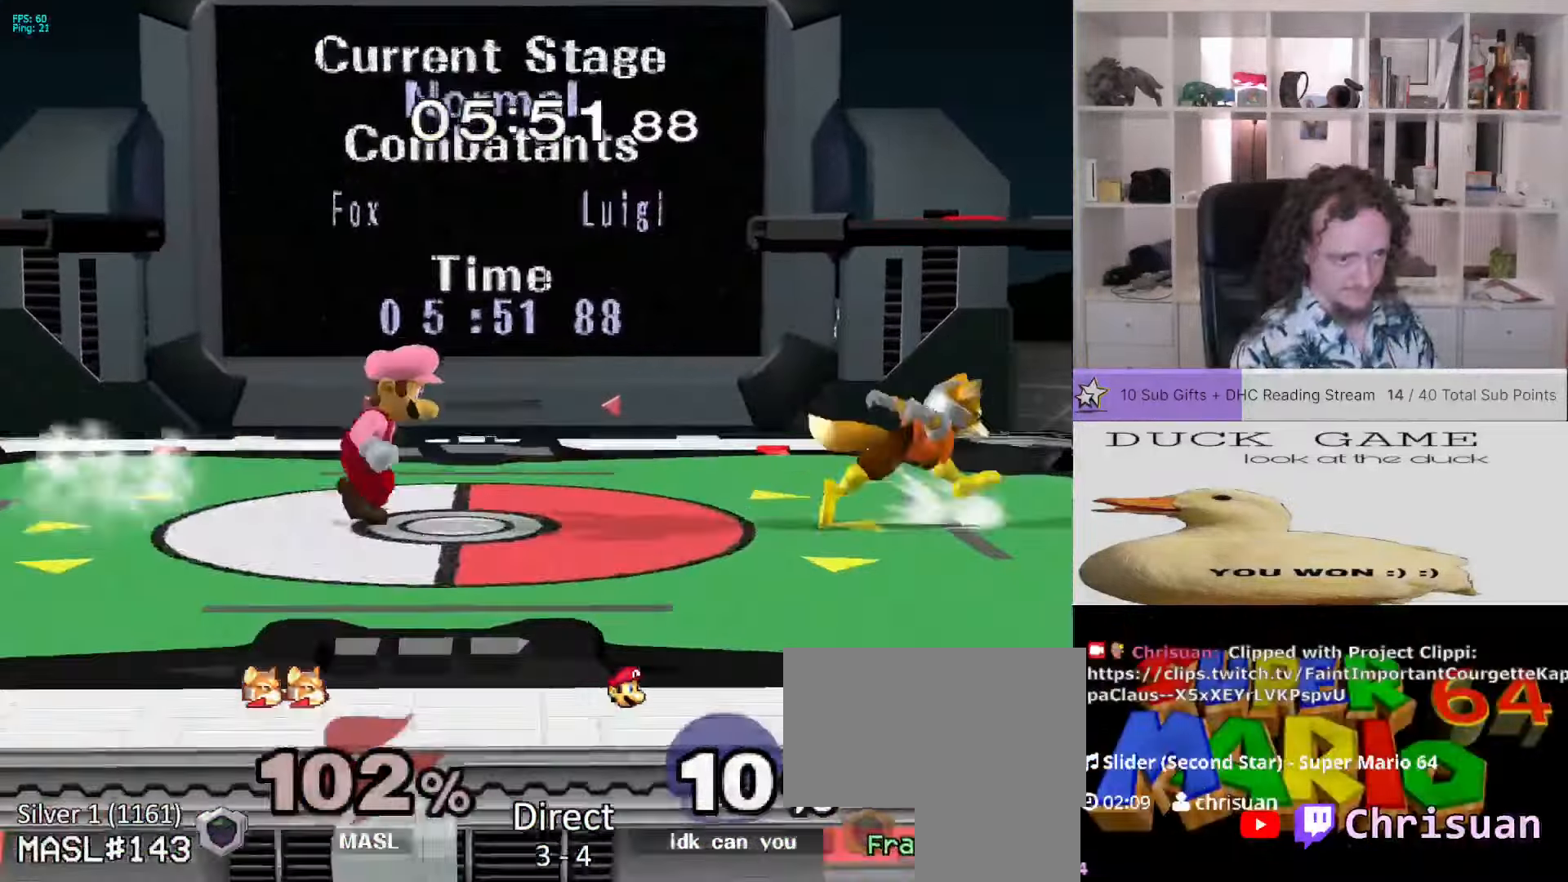
{"dt_ms": 500, "buttons": [], "left_stick": "center", "right_stick": "center", "events": [[217, "A", "up"], [217, "left_stick", "center"]]}
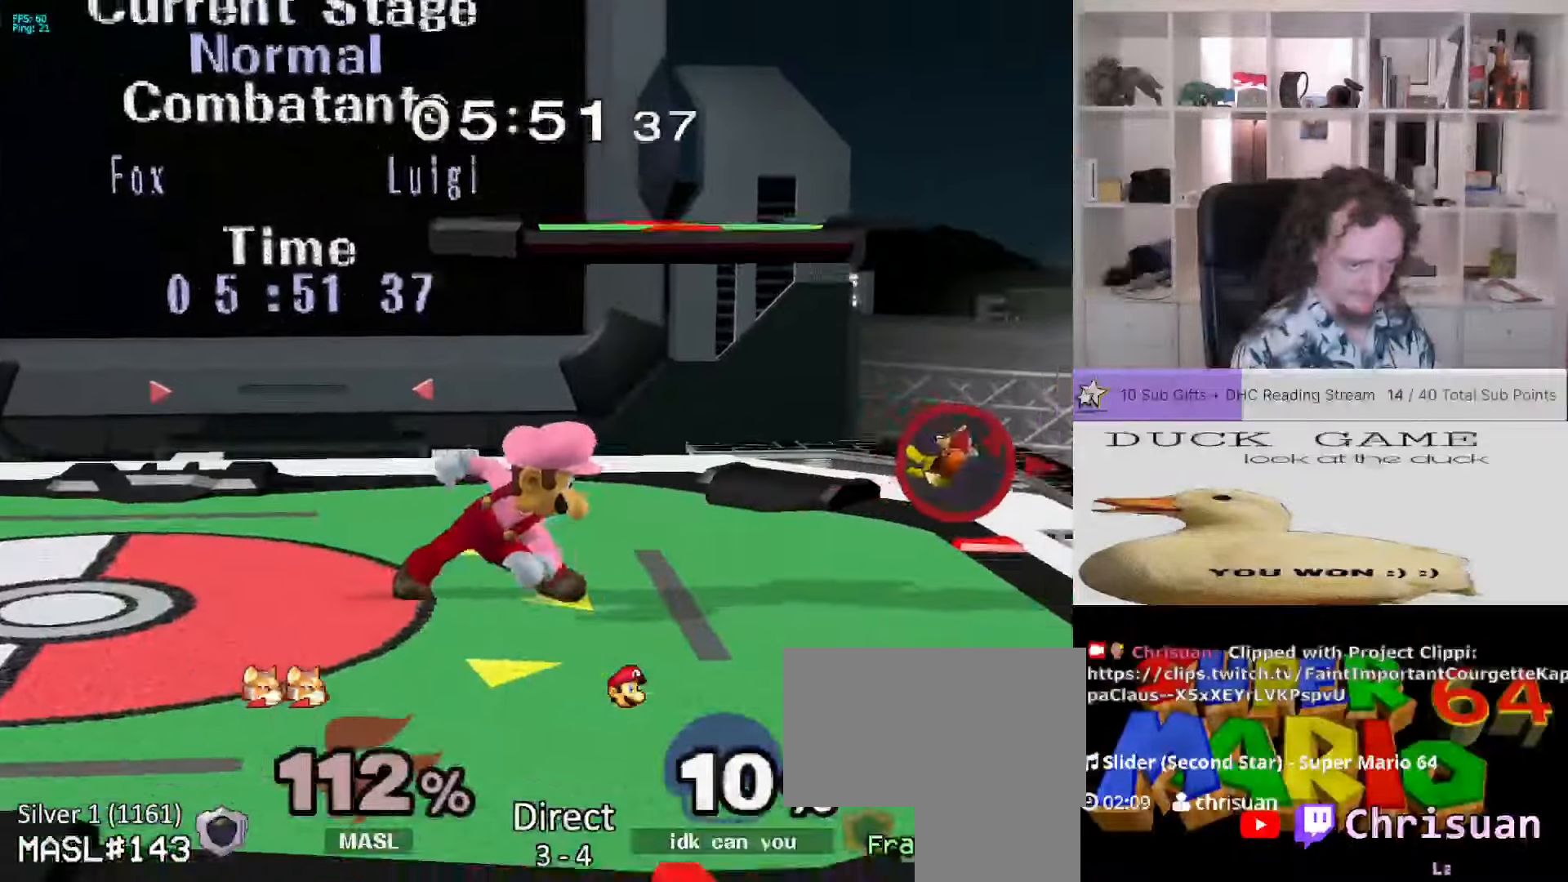
{"dt_ms": 500, "buttons": ["X", "R1"], "left_stick": "down-right", "right_stick": "center", "events": [[133, "Z", "down"], [183, "left_stick", "left"], [200, "Z", "up"], [250, "left_stick", "center"], [367, "X", "down"], [400, "left_stick", "down-right"], [433, "R1", "down"]]}
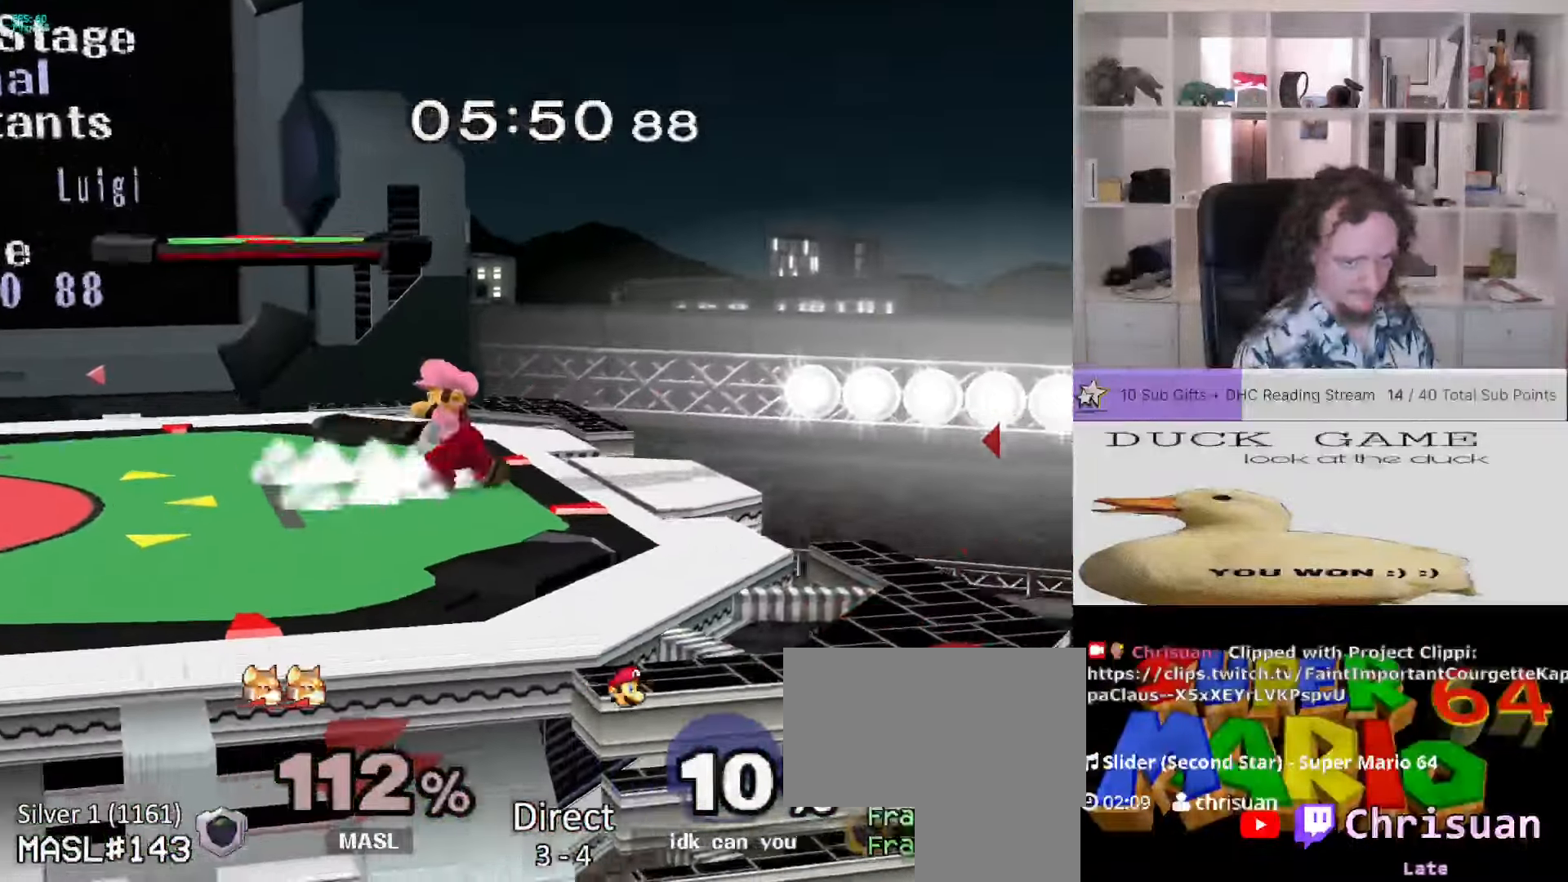
{"dt_ms": 500, "buttons": ["X"], "left_stick": "down-right", "right_stick": "center", "events": [[33, "left_stick", "center"], [67, "R1", "up"], [83, "X", "up"], [117, "left_stick", "left"], [450, "X", "down"], [467, "left_stick", "down-right"]]}
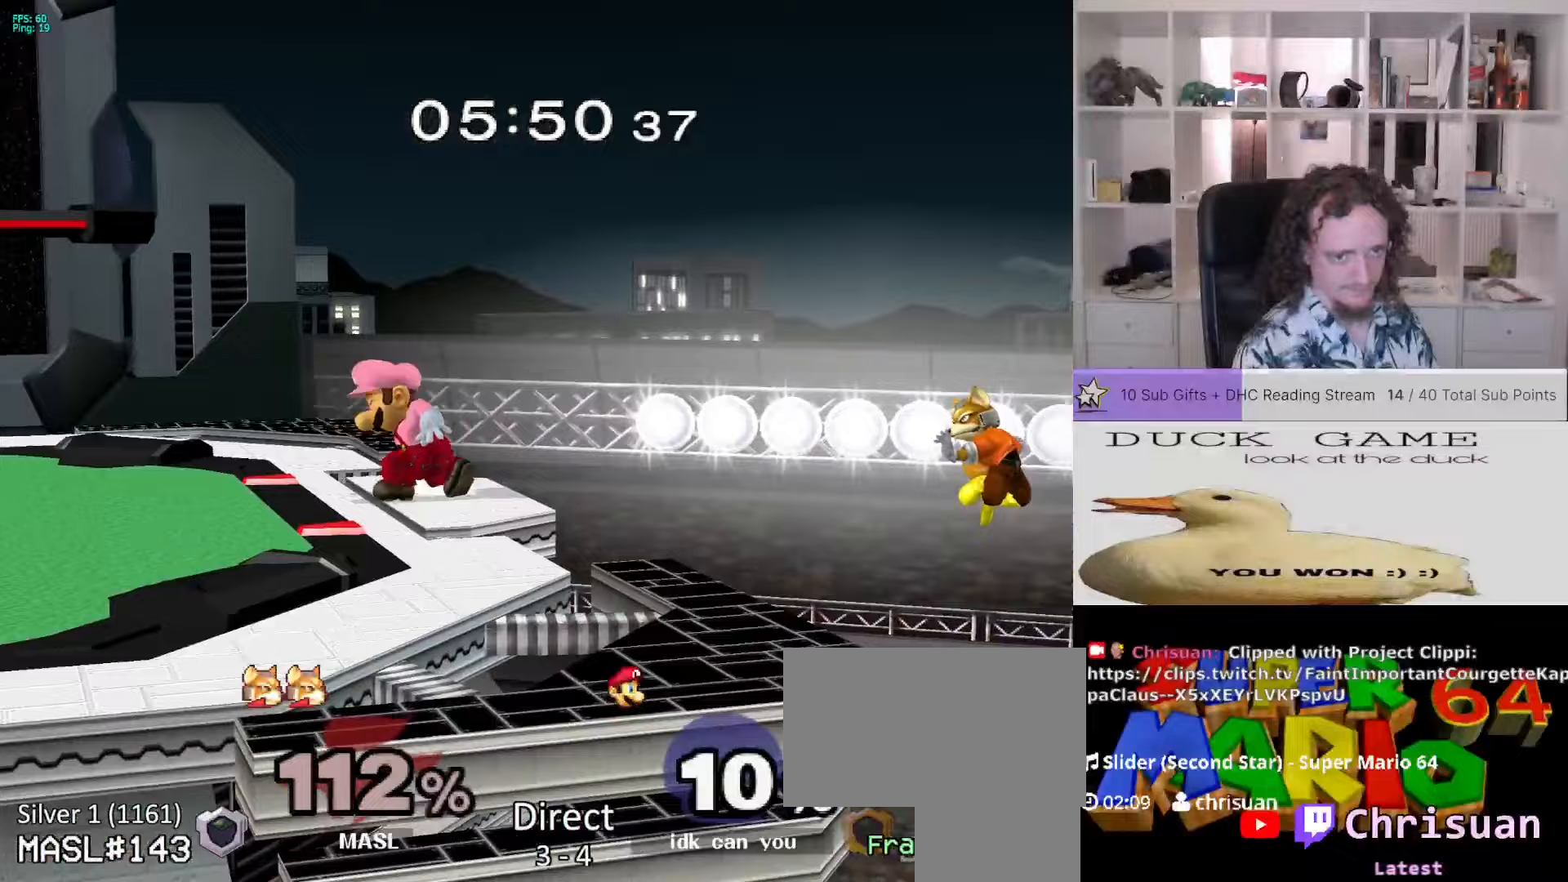
{"dt_ms": 500, "buttons": [], "left_stick": "center", "right_stick": "center", "events": [[100, "left_stick", "center"], [150, "X", "up"], [200, "left_stick", "down"], [317, "left_stick", "center"]]}
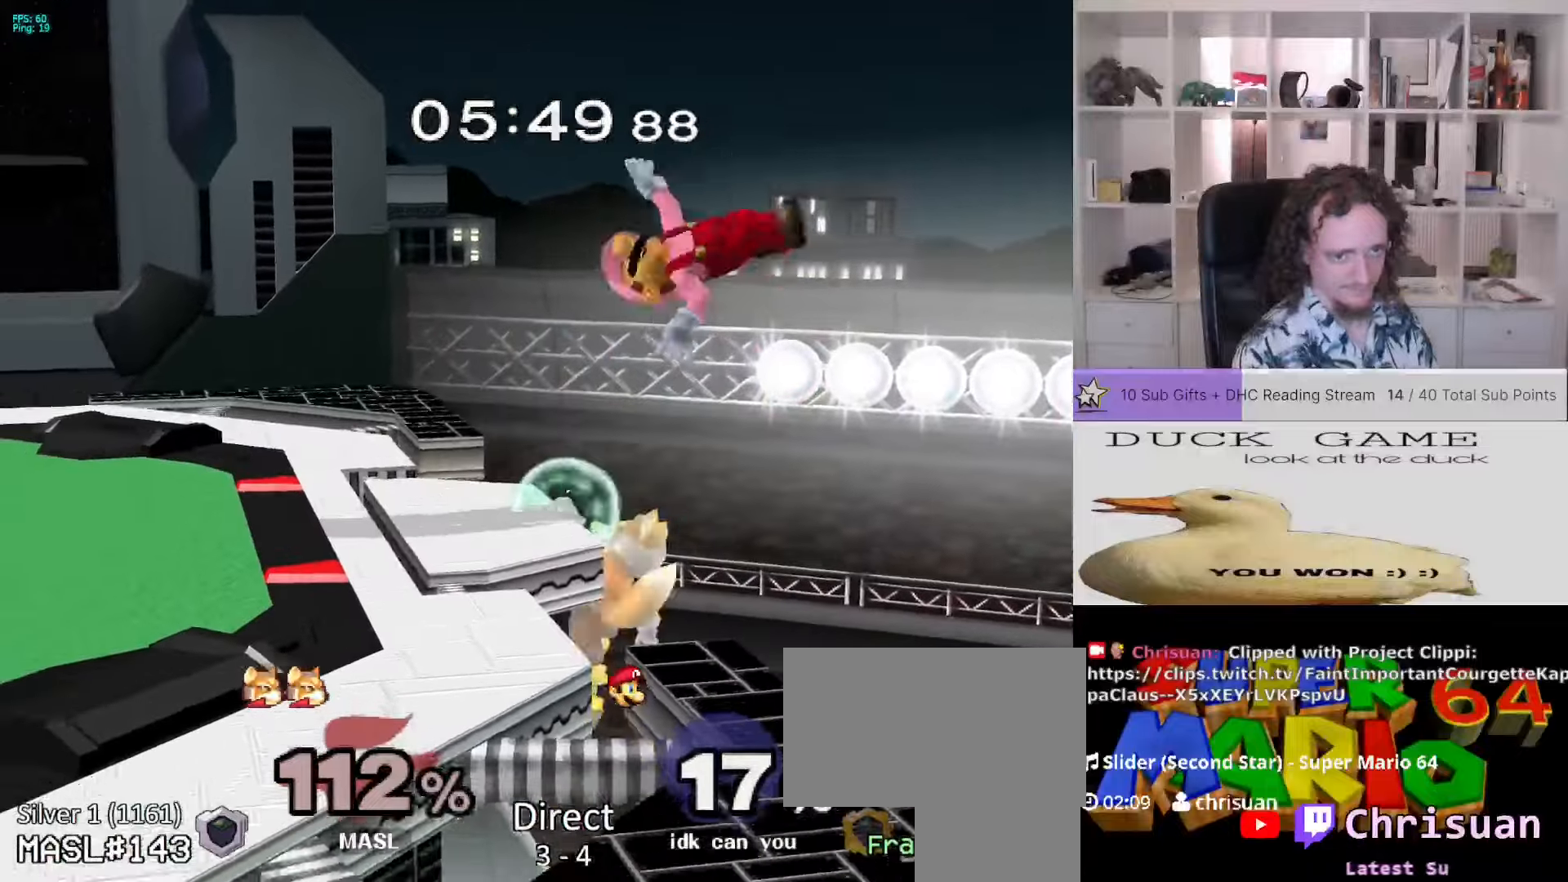
{"dt_ms": 500, "buttons": [], "left_stick": "center", "right_stick": "center", "events": [[333, "left_stick", "right"], [500, "left_stick", "center"]]}
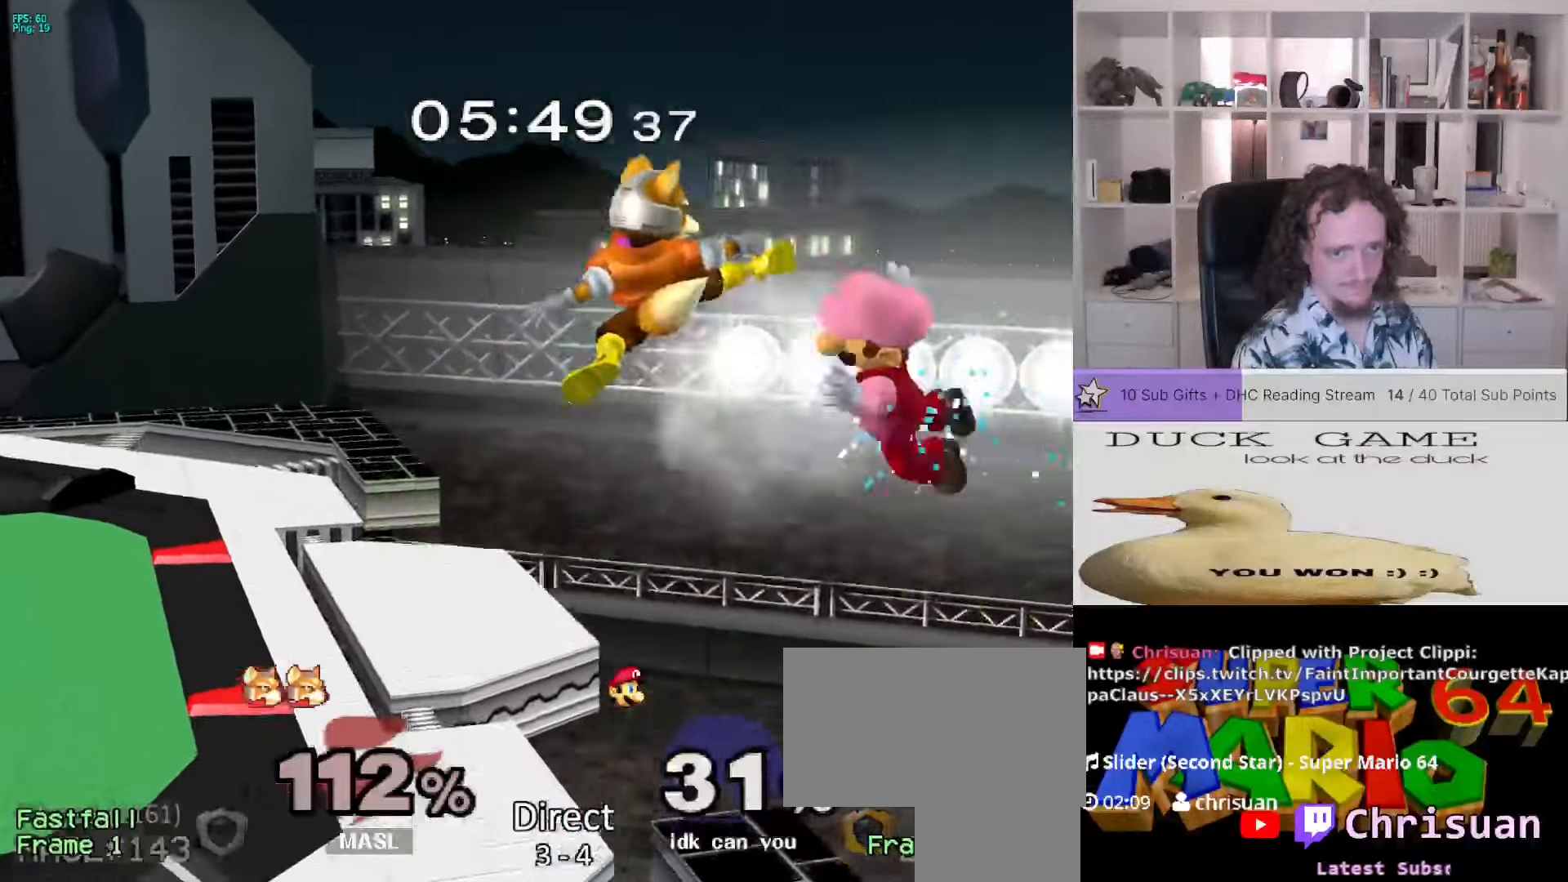
{"dt_ms": 500, "buttons": [], "left_stick": "left", "right_stick": "center", "events": [[33, "left_stick", "left"]]}
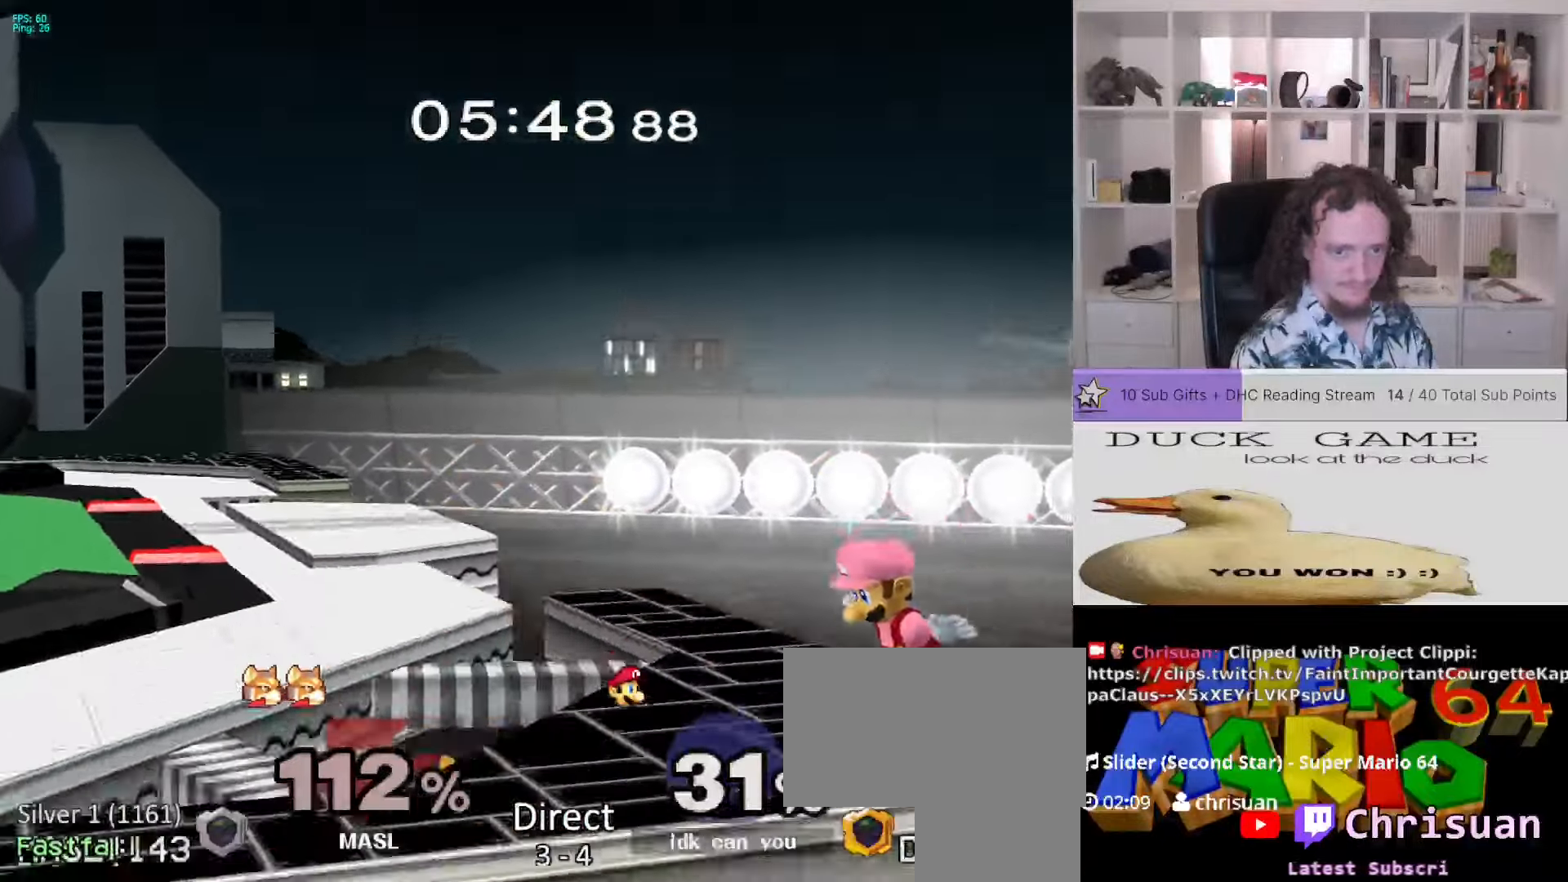
{"dt_ms": 500, "buttons": [], "left_stick": "right", "right_stick": "center", "events": [[167, "X", "down"], [350, "X", "up"], [500, "left_stick", "right"]]}
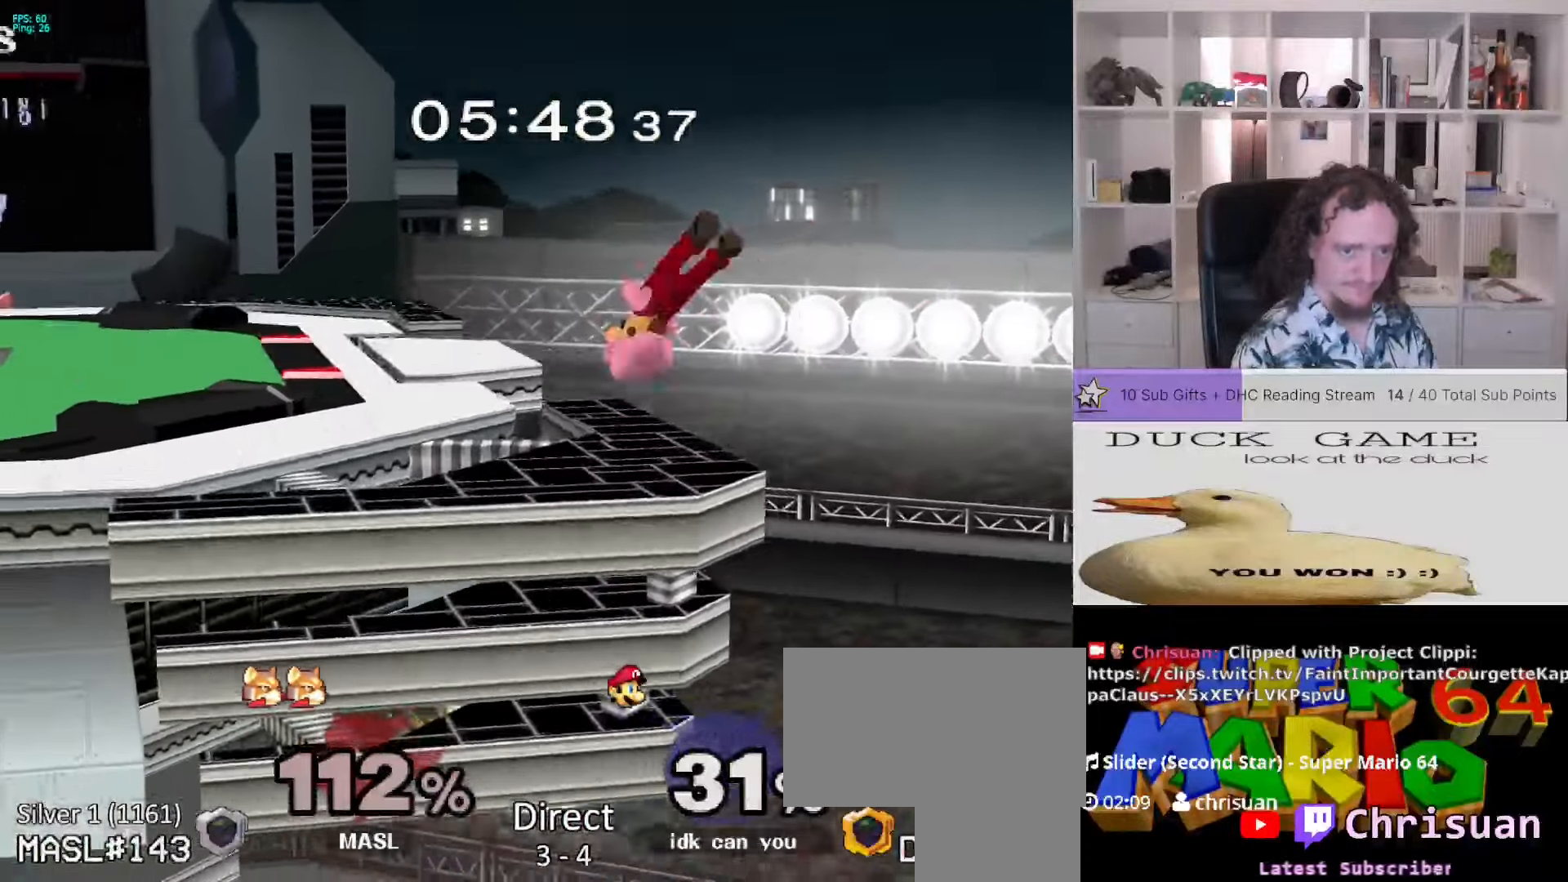
{"dt_ms": 500, "buttons": [], "left_stick": "down", "right_stick": "center", "events": [[150, "left_stick", "down-left"], [317, "left_stick", "center"], [467, "left_stick", "down"]]}